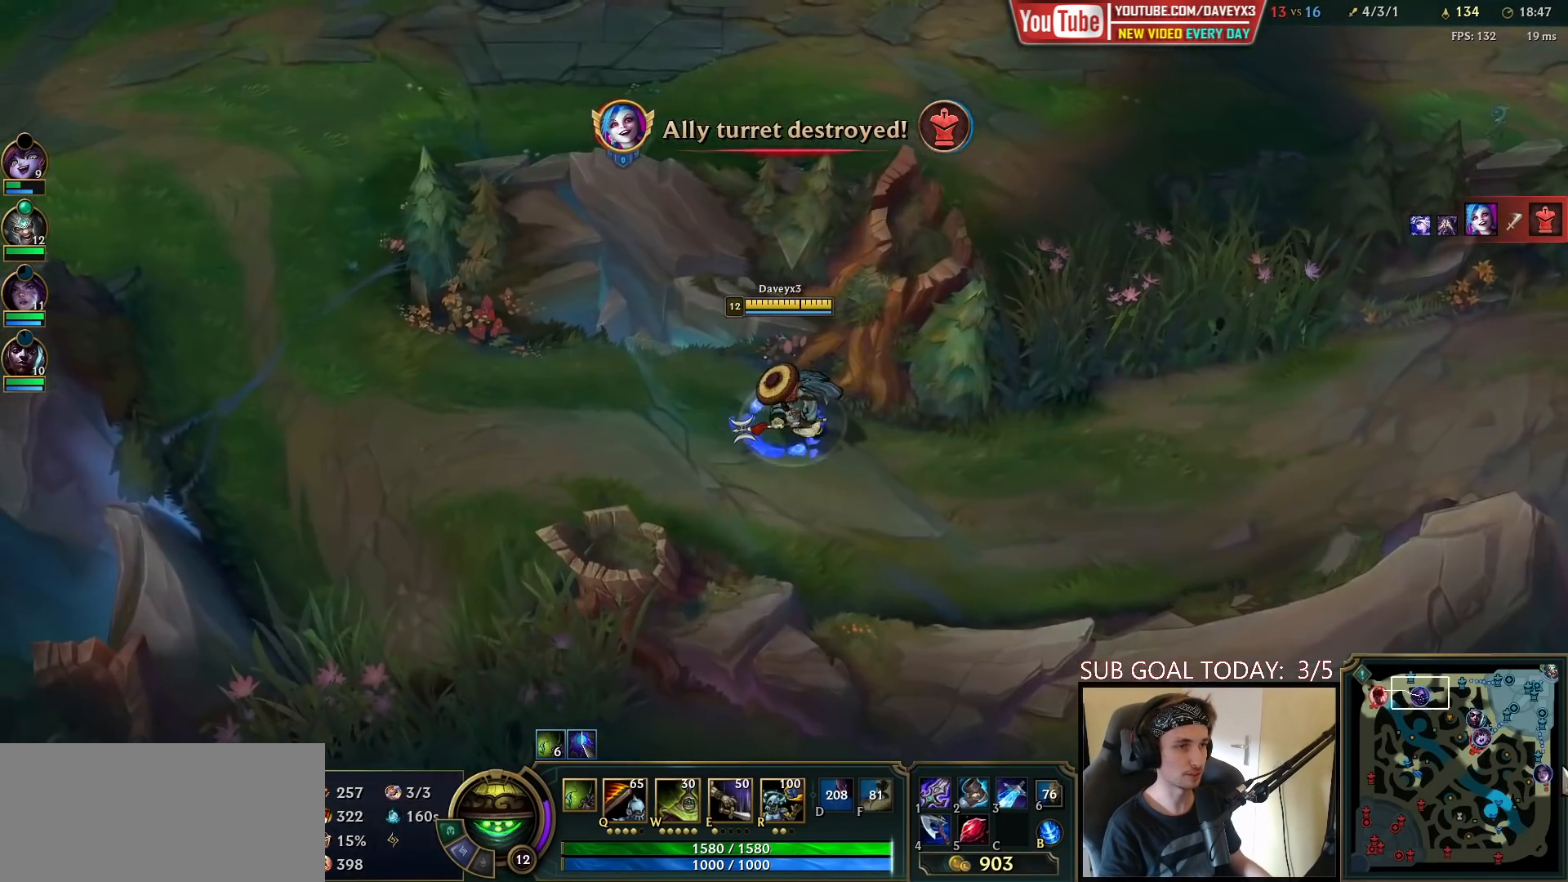
Gameplay with keyboard and mouse; each line is a JSON object with the keys and mouse buttons held at the frame after it. "events" lists presses ("down") and releases ("up") of "a", "ctrl", "d", "e", "f", "q", "r", "s", "shift", "space", "tab", "w", "mouse_left", "mouse_wheel", "mouse_right", "mouse_mb4" and "mouse_mb5" between this image and that frame as [ms after this image, input, new state], when the widget could be followed in between. "mouse_left", "mouse_wheel", "mouse_right", "mouse_mb4", "mouse_mb5" = the "left", "wheel", "right", "mb4", "mb5" buttons of the "mouse" list. No other keys are recorded. "wheel" means that the mouse wheel is clicked or scrolled. Mouse movement is not recorded.
{"keys": [], "mouse": ["wheel"], "events": [[50, "space", "up"], [217, "mouse_wheel", "down"]]}
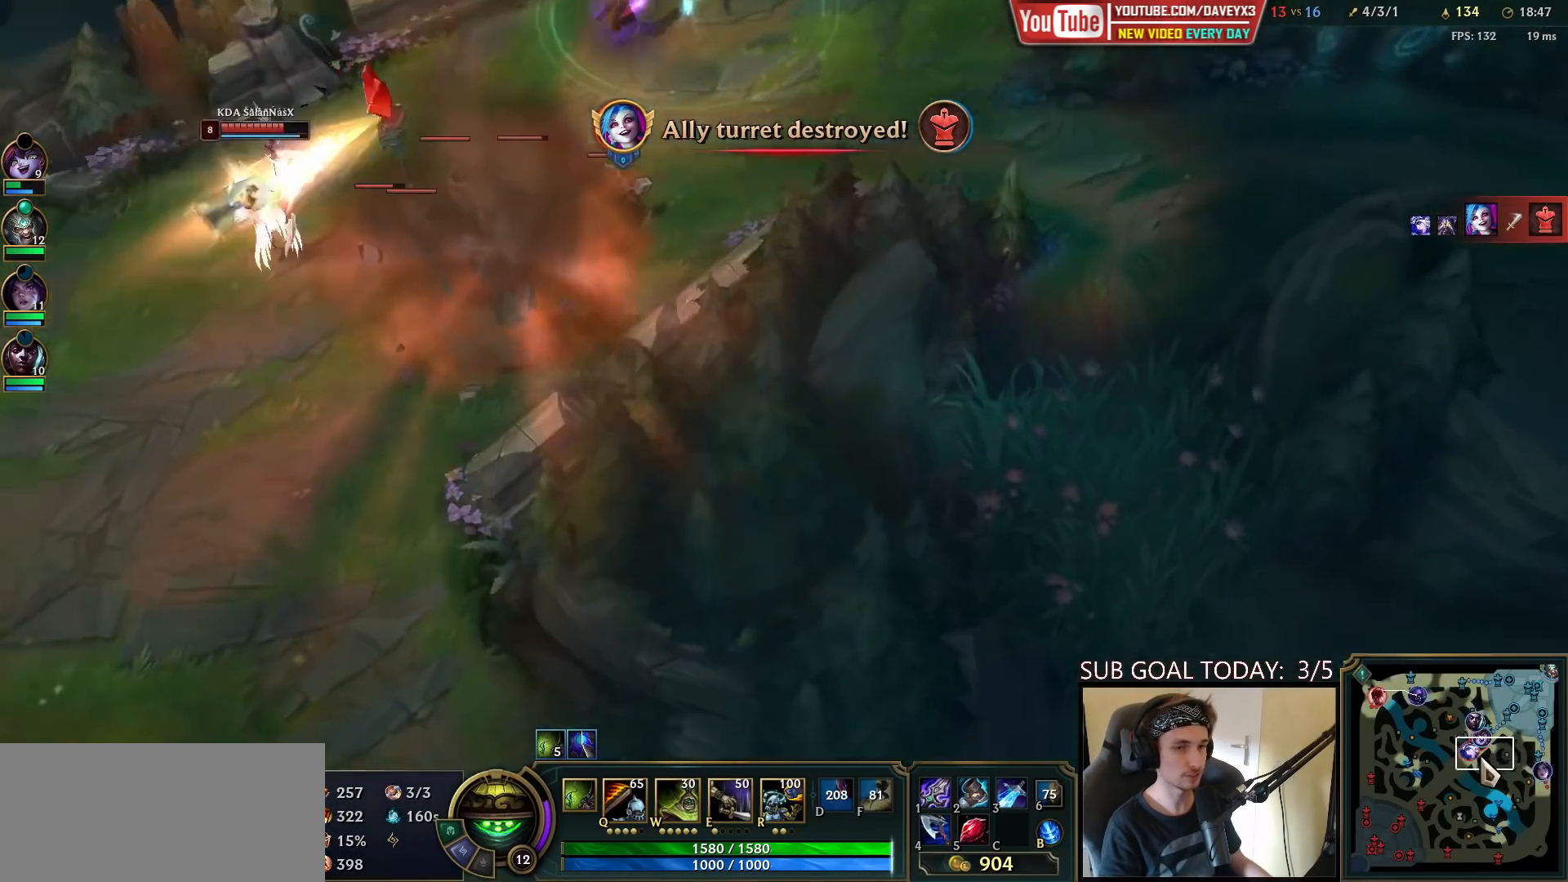
{"keys": [], "mouse": ["wheel"], "events": []}
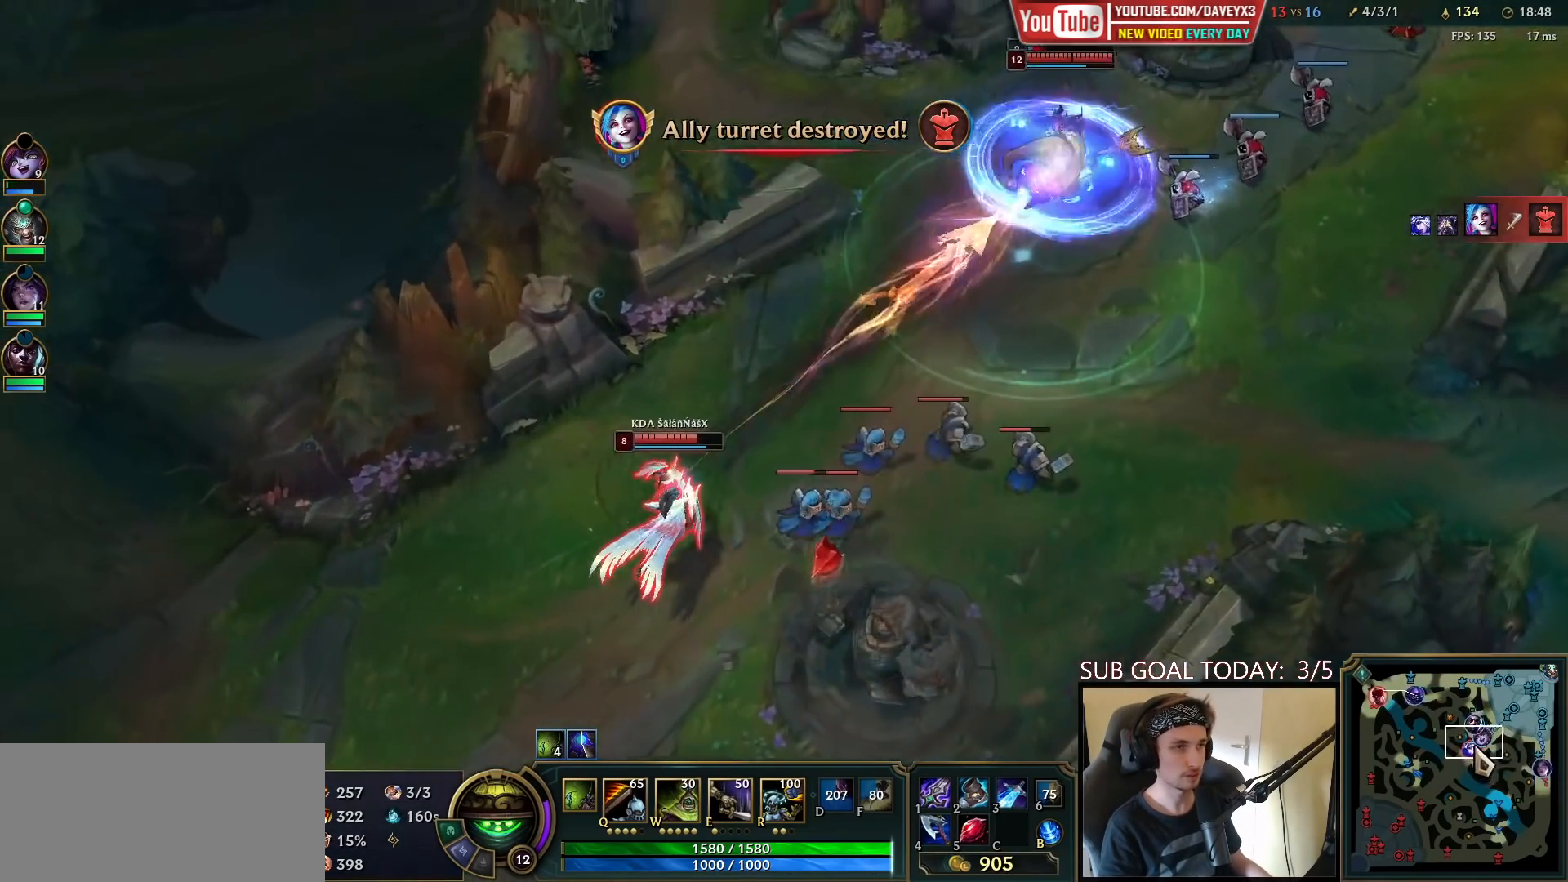
{"keys": [], "mouse": [], "events": [[150, "mouse_wheel", "up"]]}
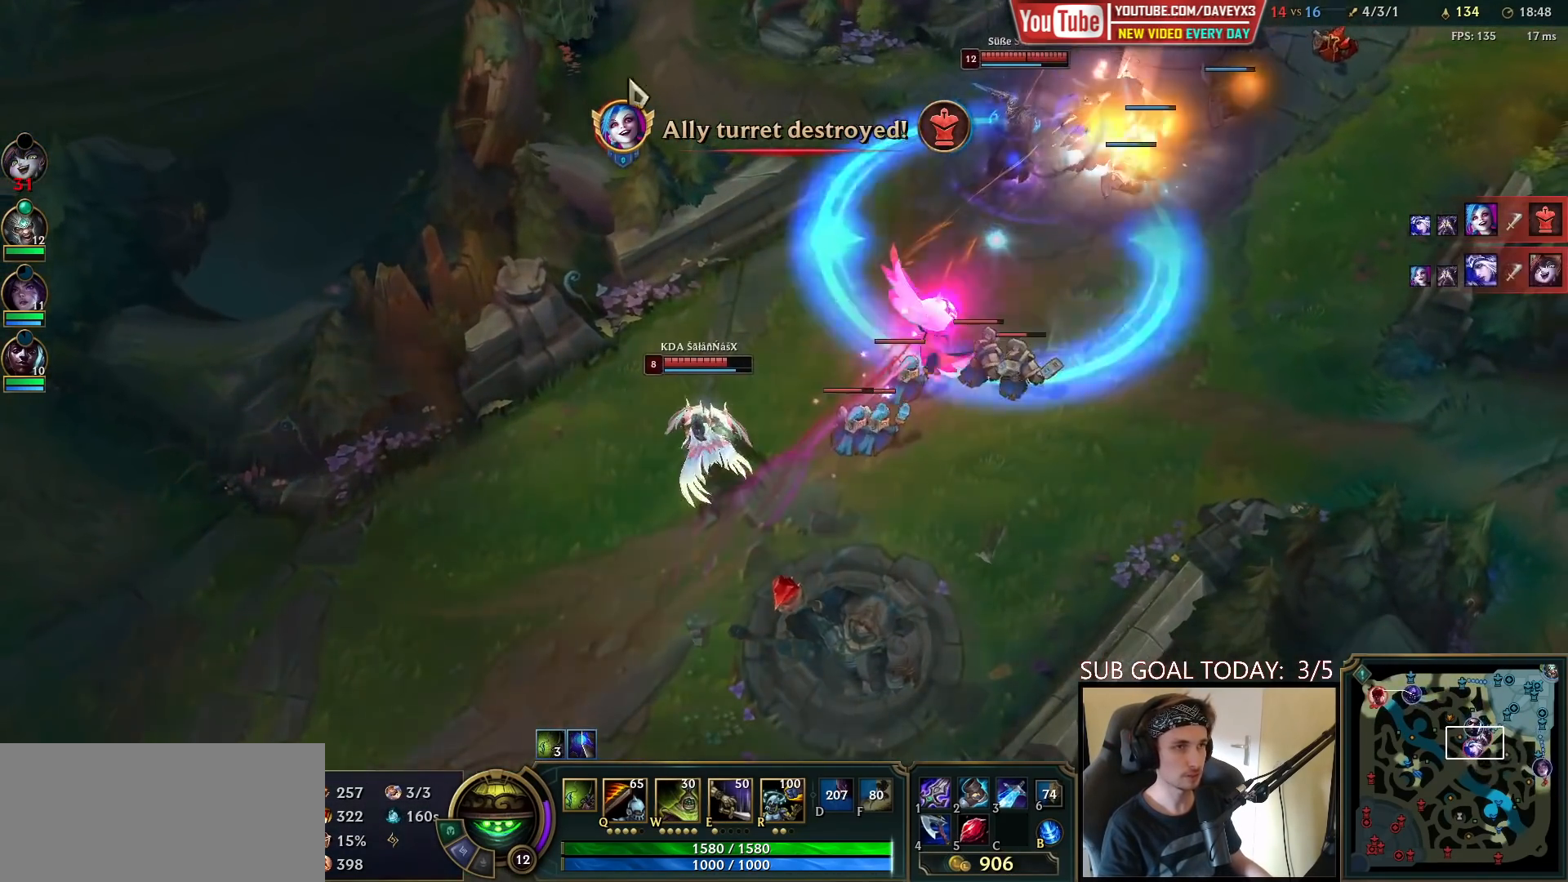
{"keys": ["space"], "mouse": [], "events": [[383, "space", "down"]]}
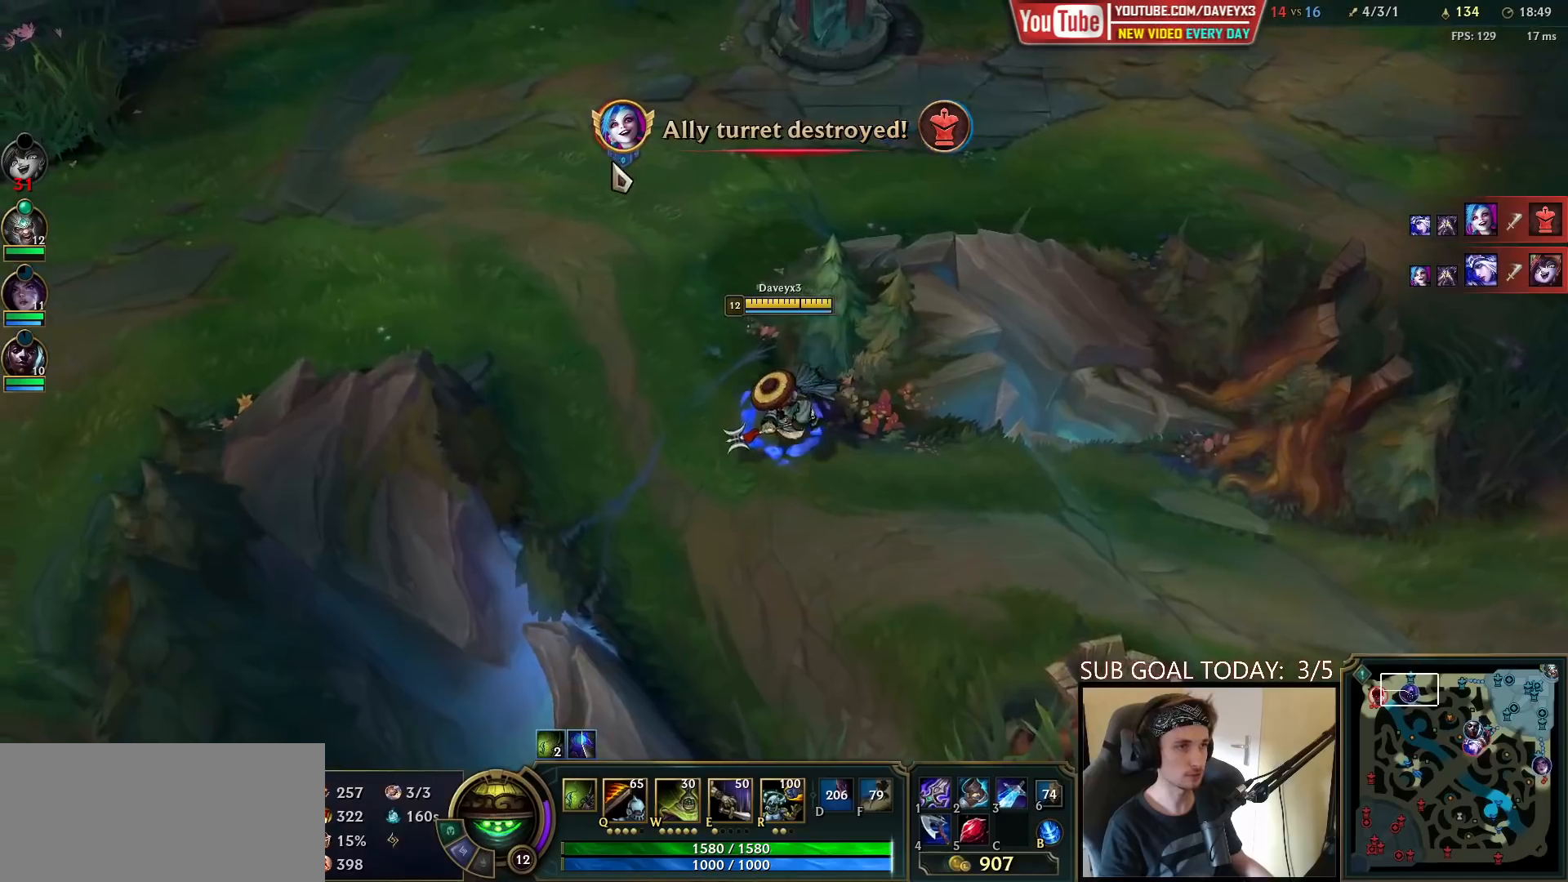
{"keys": [], "mouse": [], "events": [[300, "mouse_right", "down"], [383, "mouse_right", "up"], [400, "space", "up"]]}
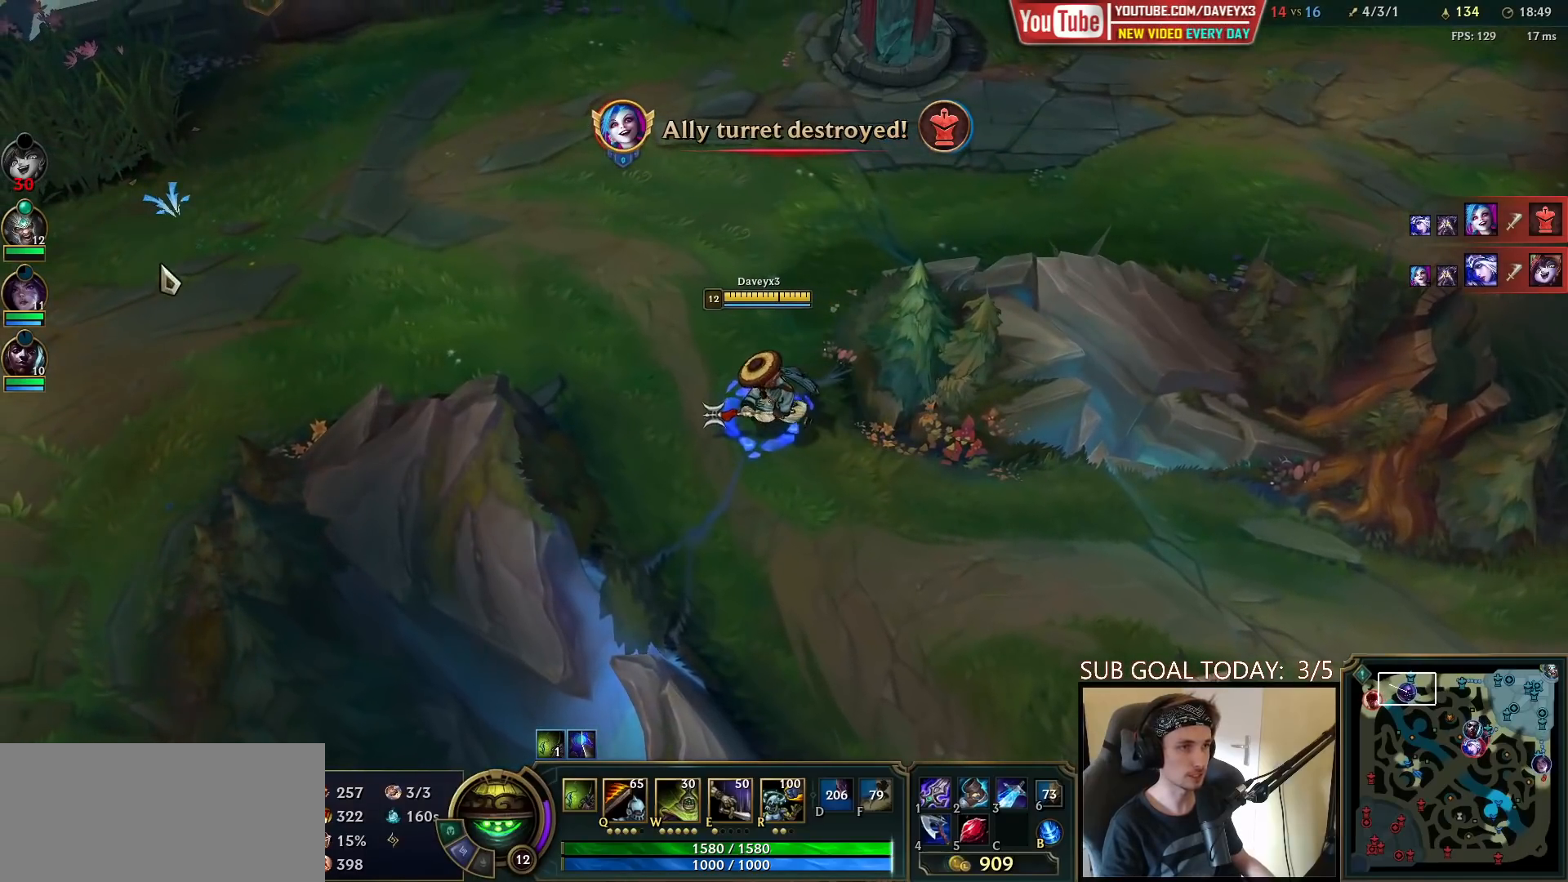
{"keys": [], "mouse": [], "events": []}
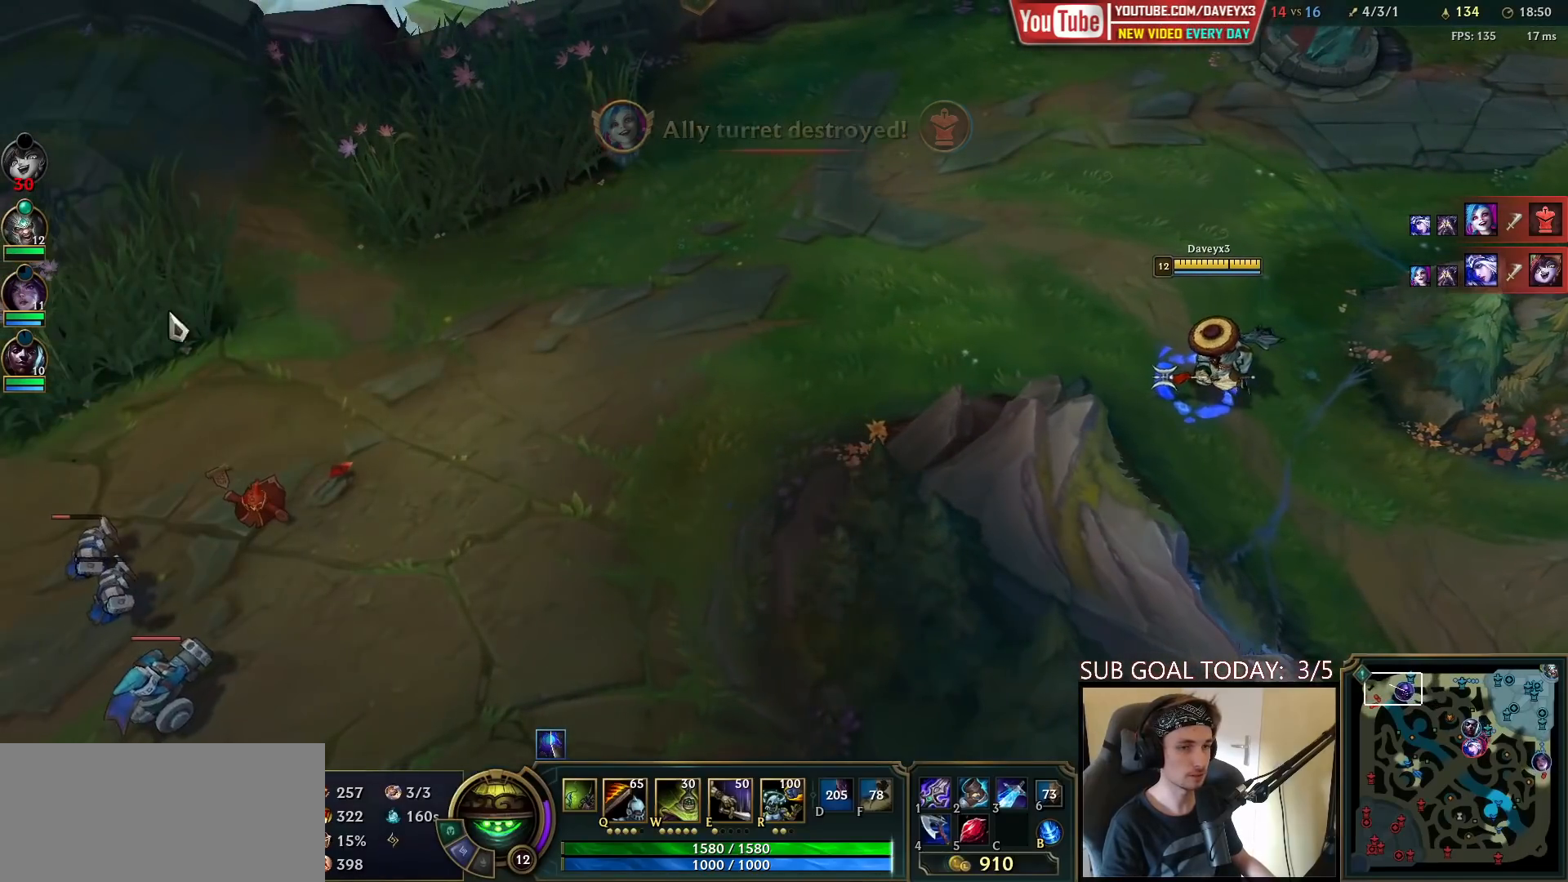
{"keys": [], "mouse": [], "events": [[50, "mouse_right", "down"], [117, "mouse_right", "up"]]}
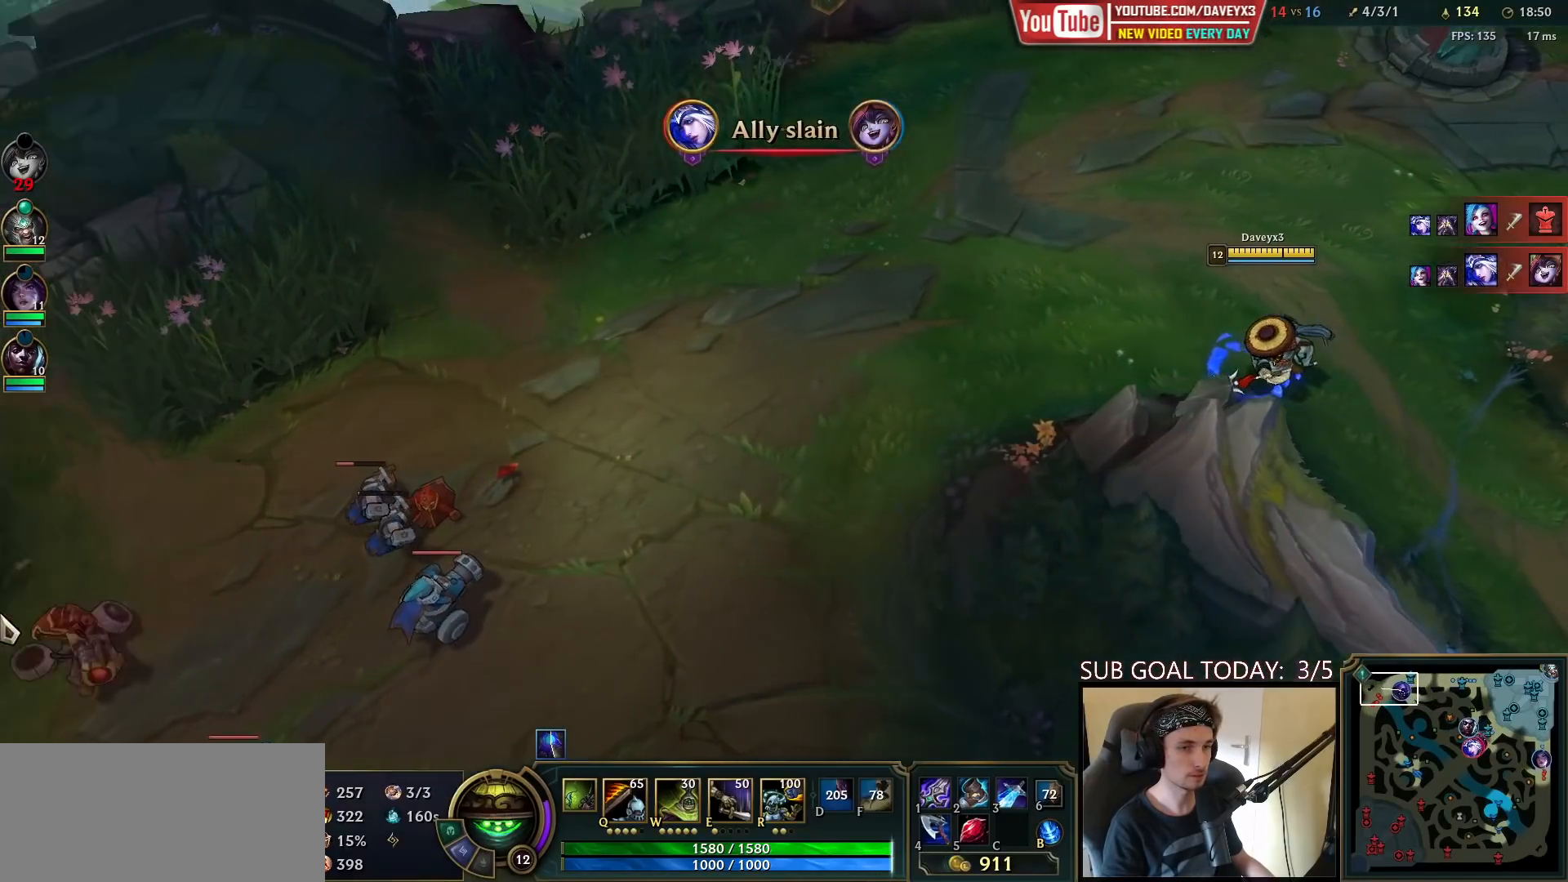
{"keys": [], "mouse": [], "events": [[317, "mouse_right", "down"], [417, "mouse_right", "up"]]}
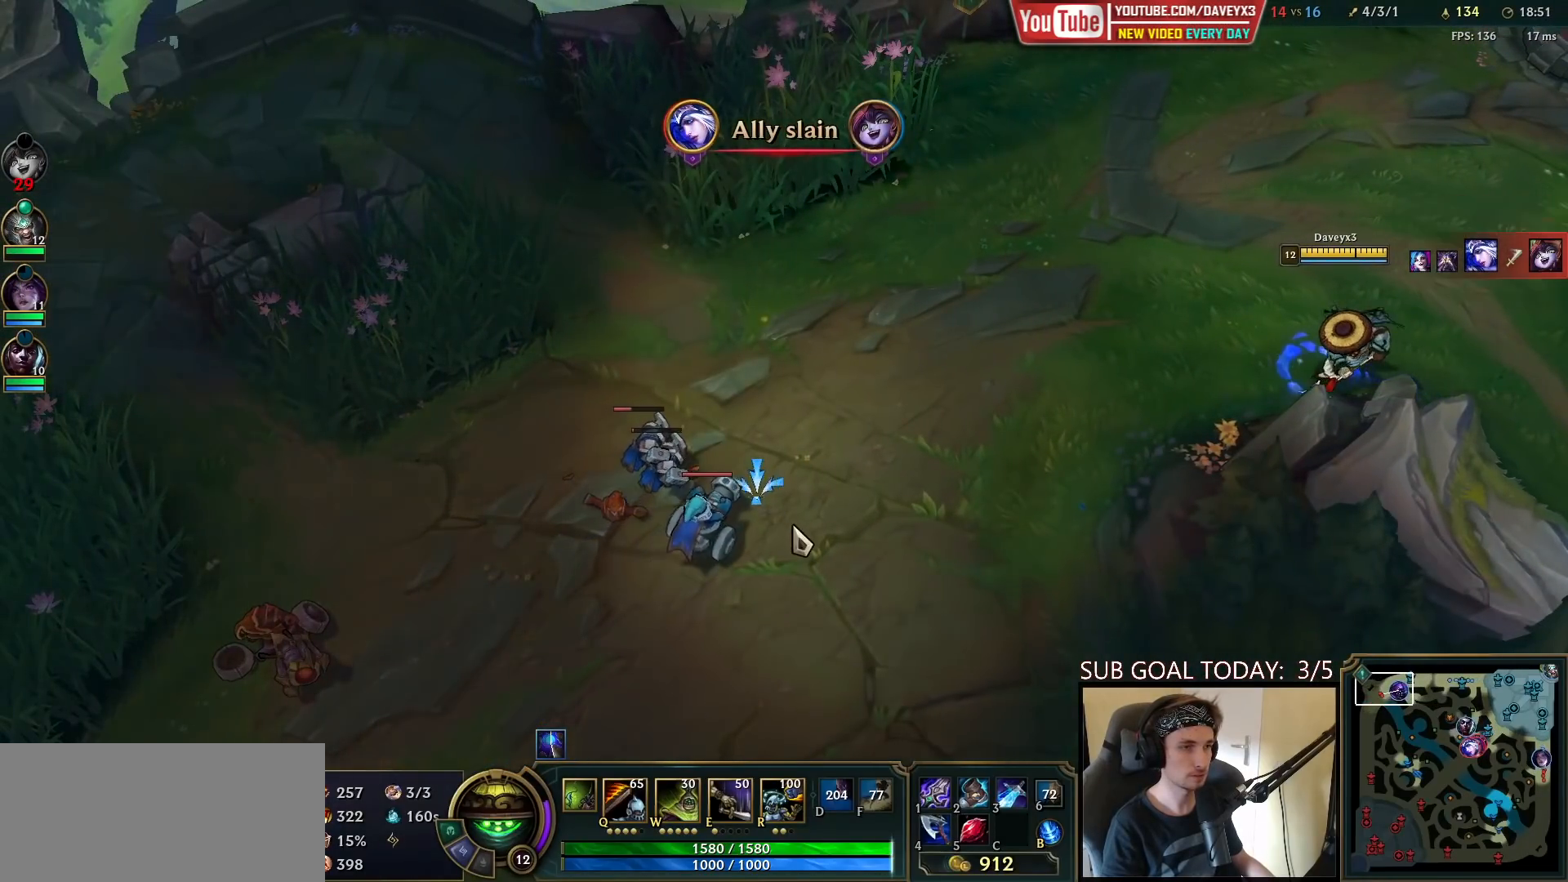
{"keys": ["q"], "mouse": [], "events": [[500, "q", "down"]]}
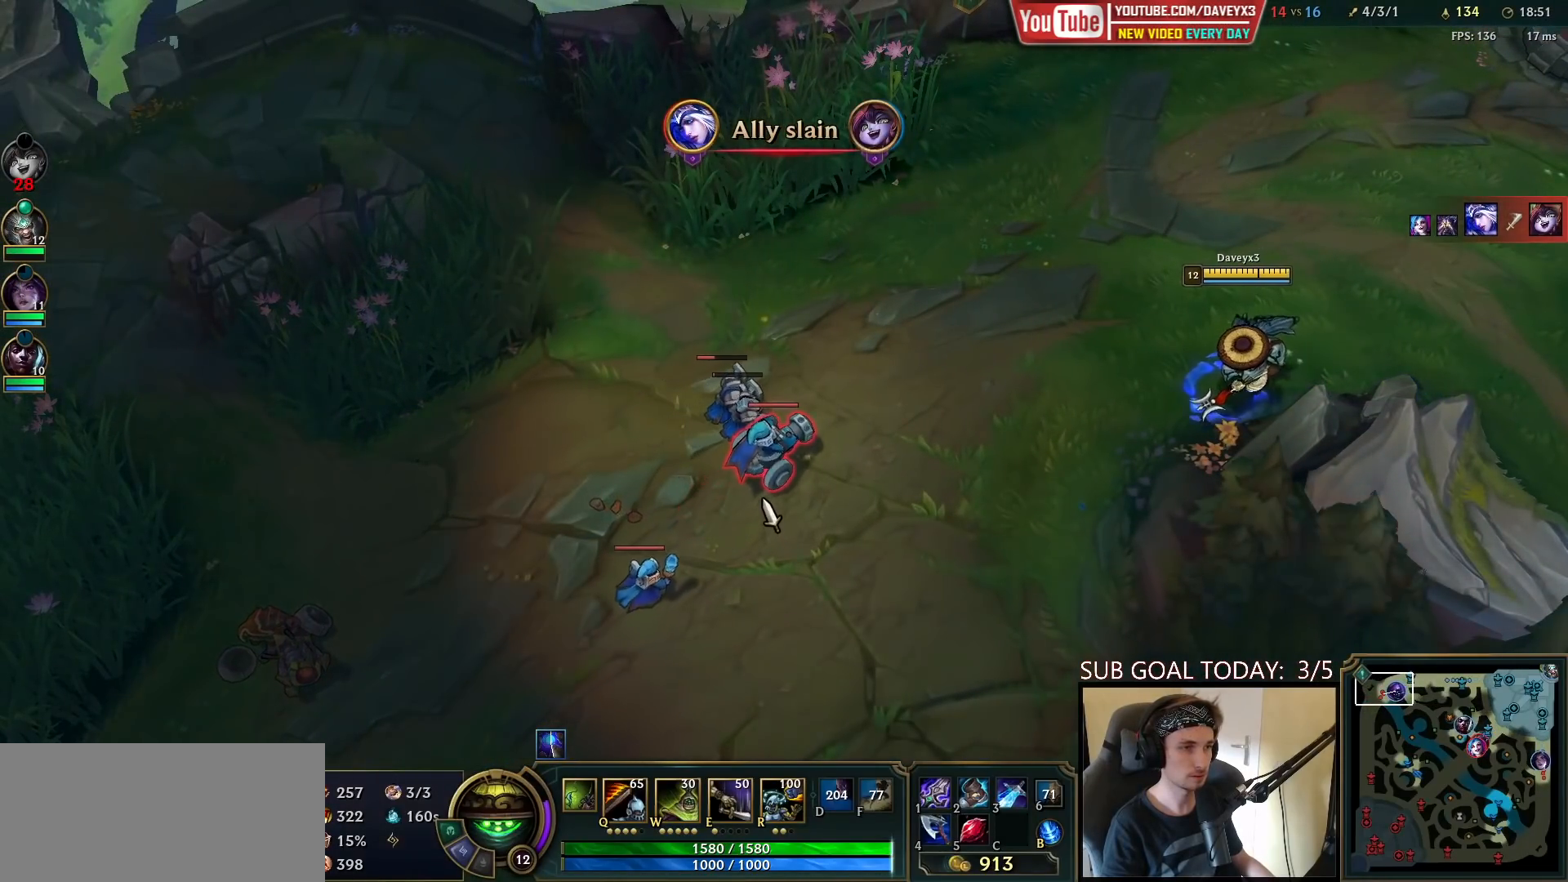
{"keys": ["e"], "mouse": [], "events": [[100, "q", "up"], [467, "e", "down"]]}
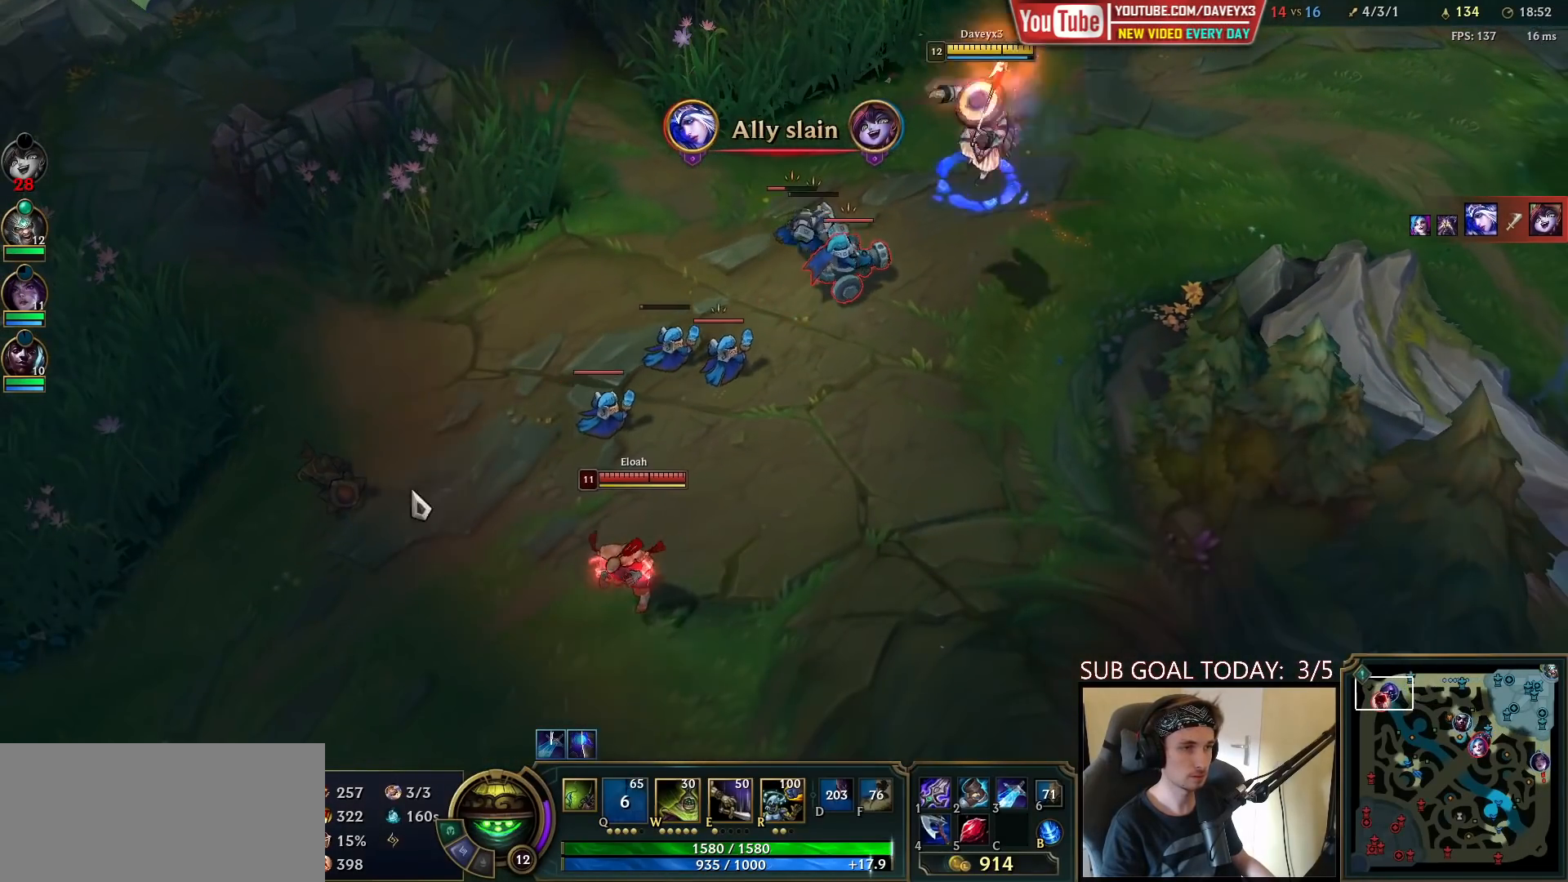
{"keys": [], "mouse": [], "events": [[33, "mouse_right", "down"], [50, "e", "up"], [117, "mouse_right", "up"], [317, "mouse_left", "down"], [450, "mouse_left", "up"]]}
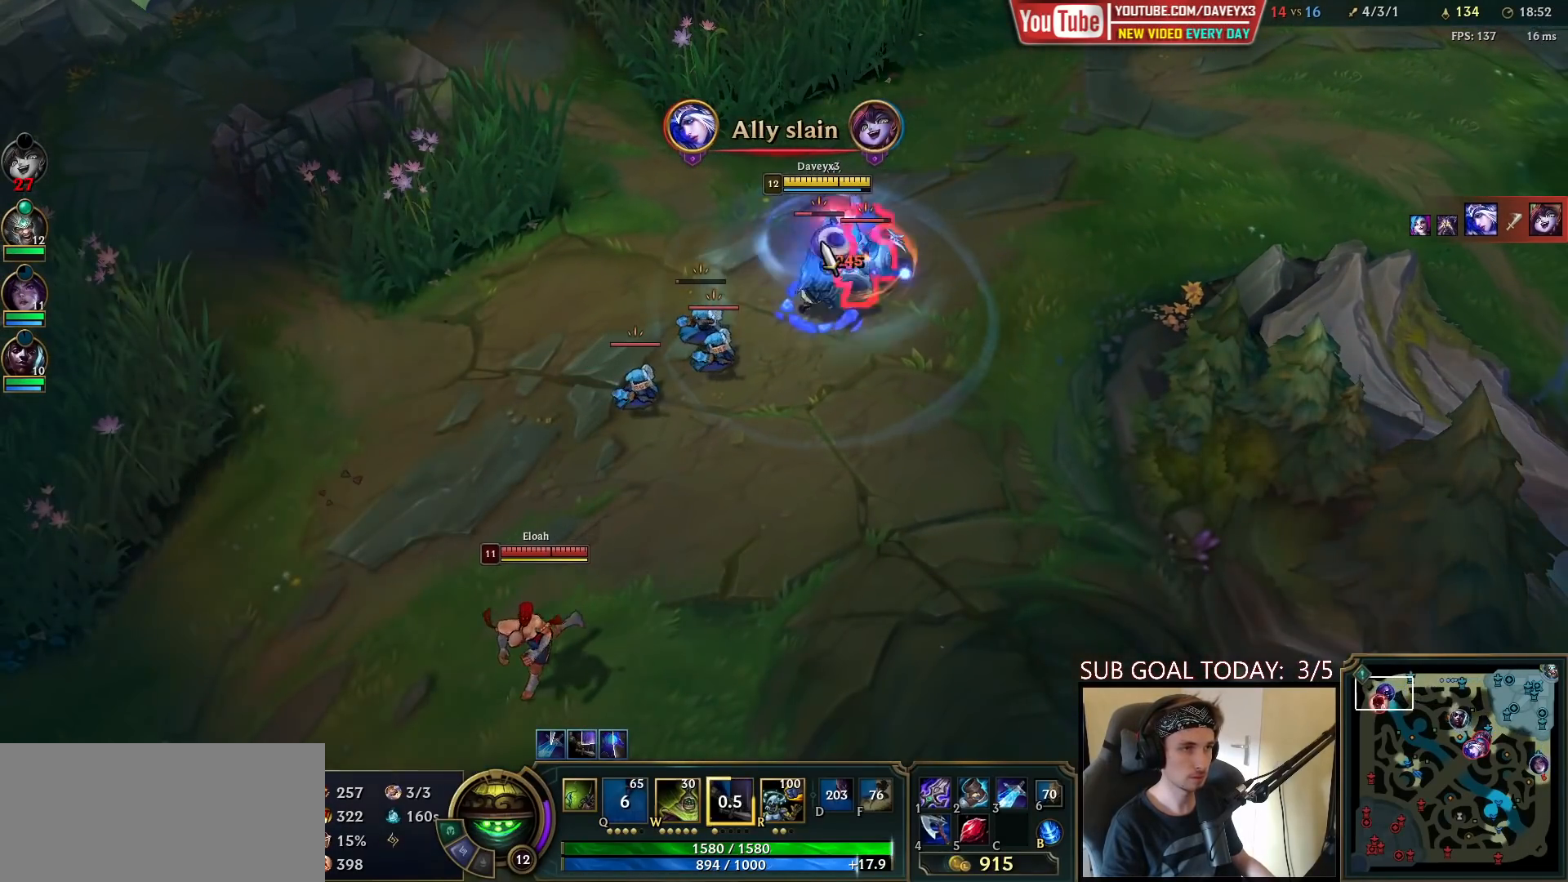
{"keys": [], "mouse": ["left"], "events": [[267, "mouse_right", "down"], [367, "mouse_right", "up"], [467, "mouse_left", "down"]]}
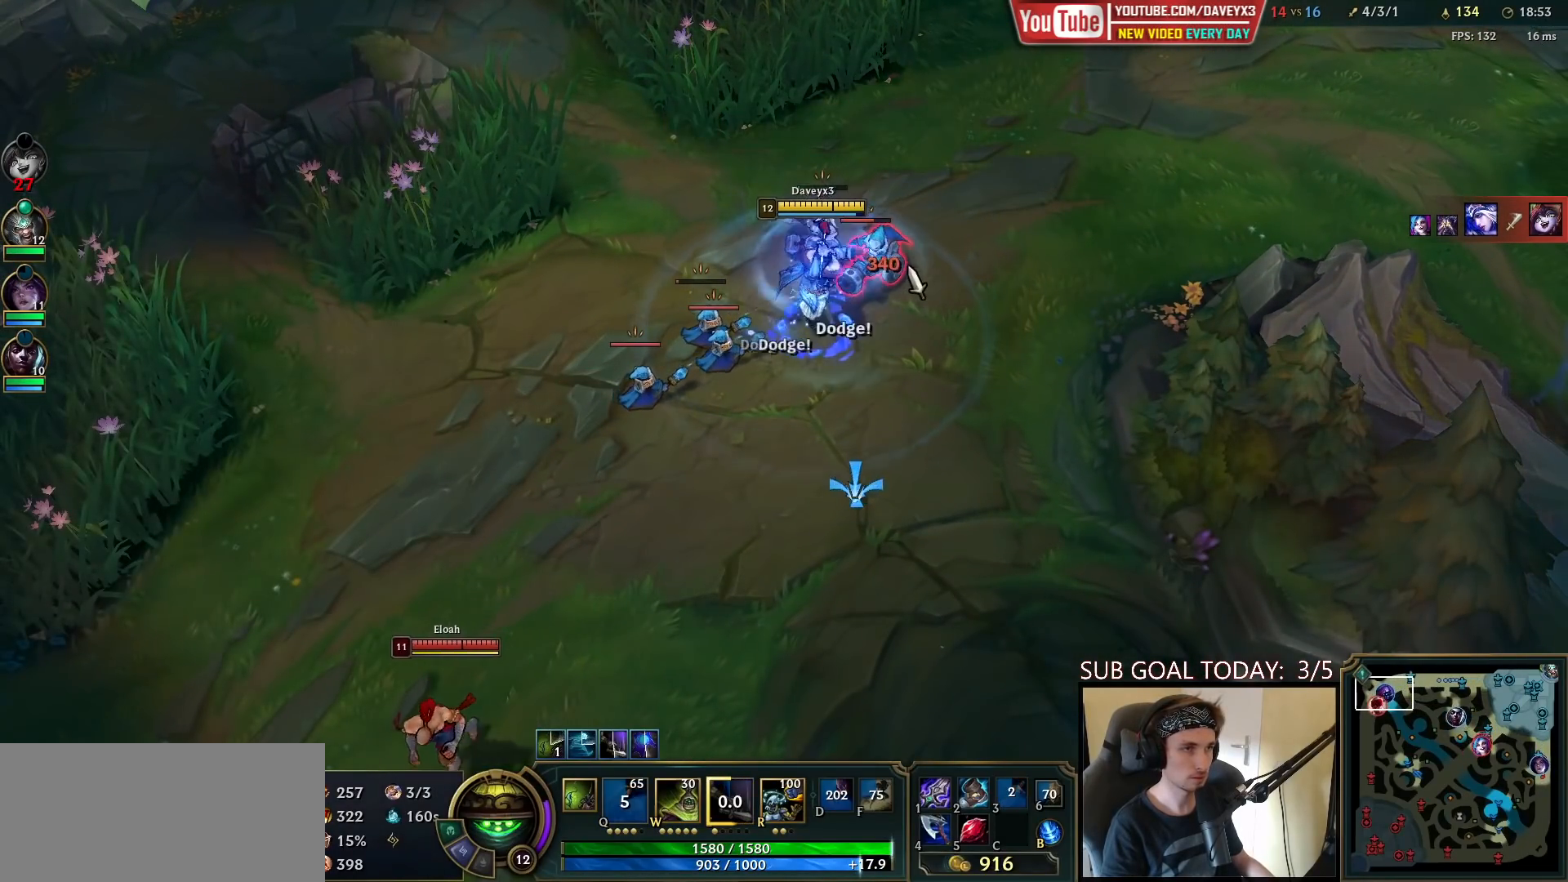
{"keys": [], "mouse": ["right"], "events": [[83, "mouse_left", "up"], [283, "mouse_right", "down"], [367, "mouse_right", "up"], [467, "mouse_right", "down"]]}
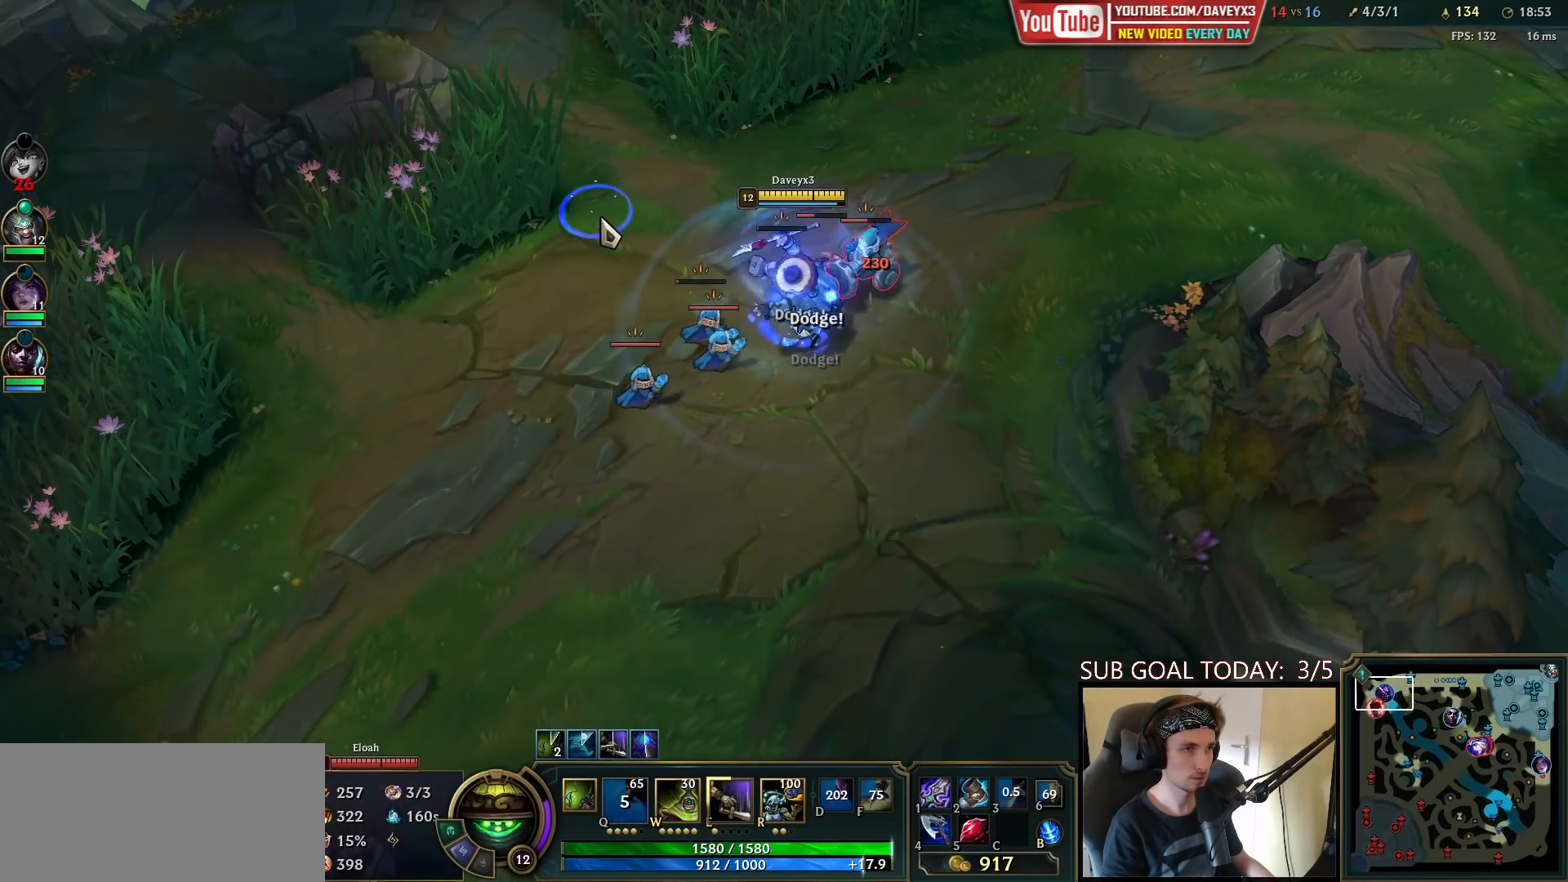
{"keys": ["w"], "mouse": [], "events": [[50, "mouse_right", "up"], [150, "mouse_left", "down"], [283, "mouse_left", "up"], [400, "w", "down"]]}
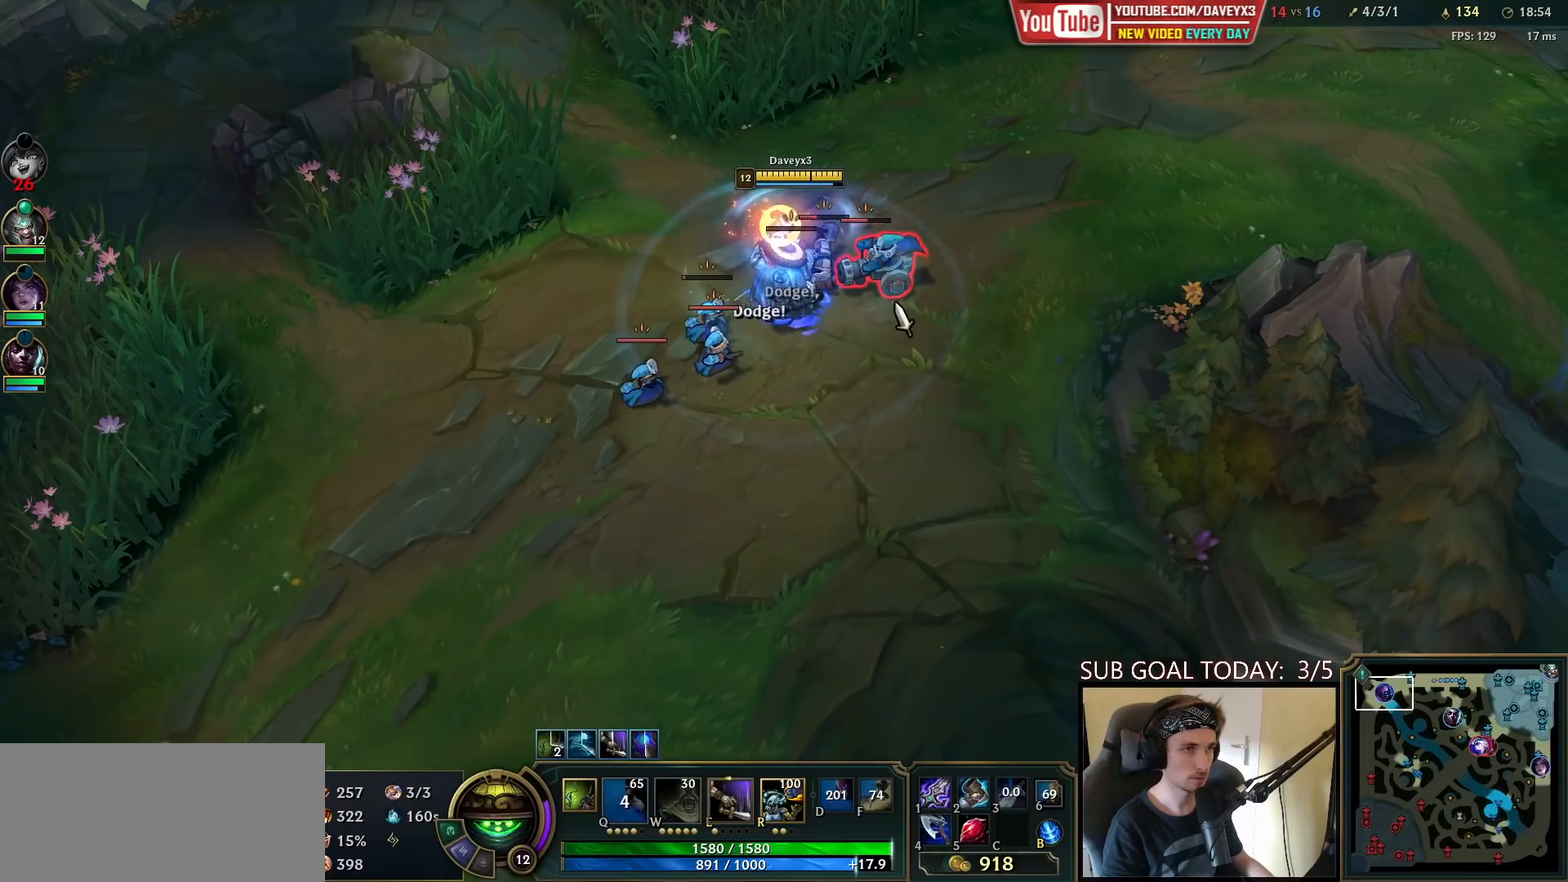
{"keys": [], "mouse": ["left"], "events": [[67, "w", "up"], [217, "mouse_right", "down"], [300, "mouse_right", "up"], [400, "mouse_left", "down"]]}
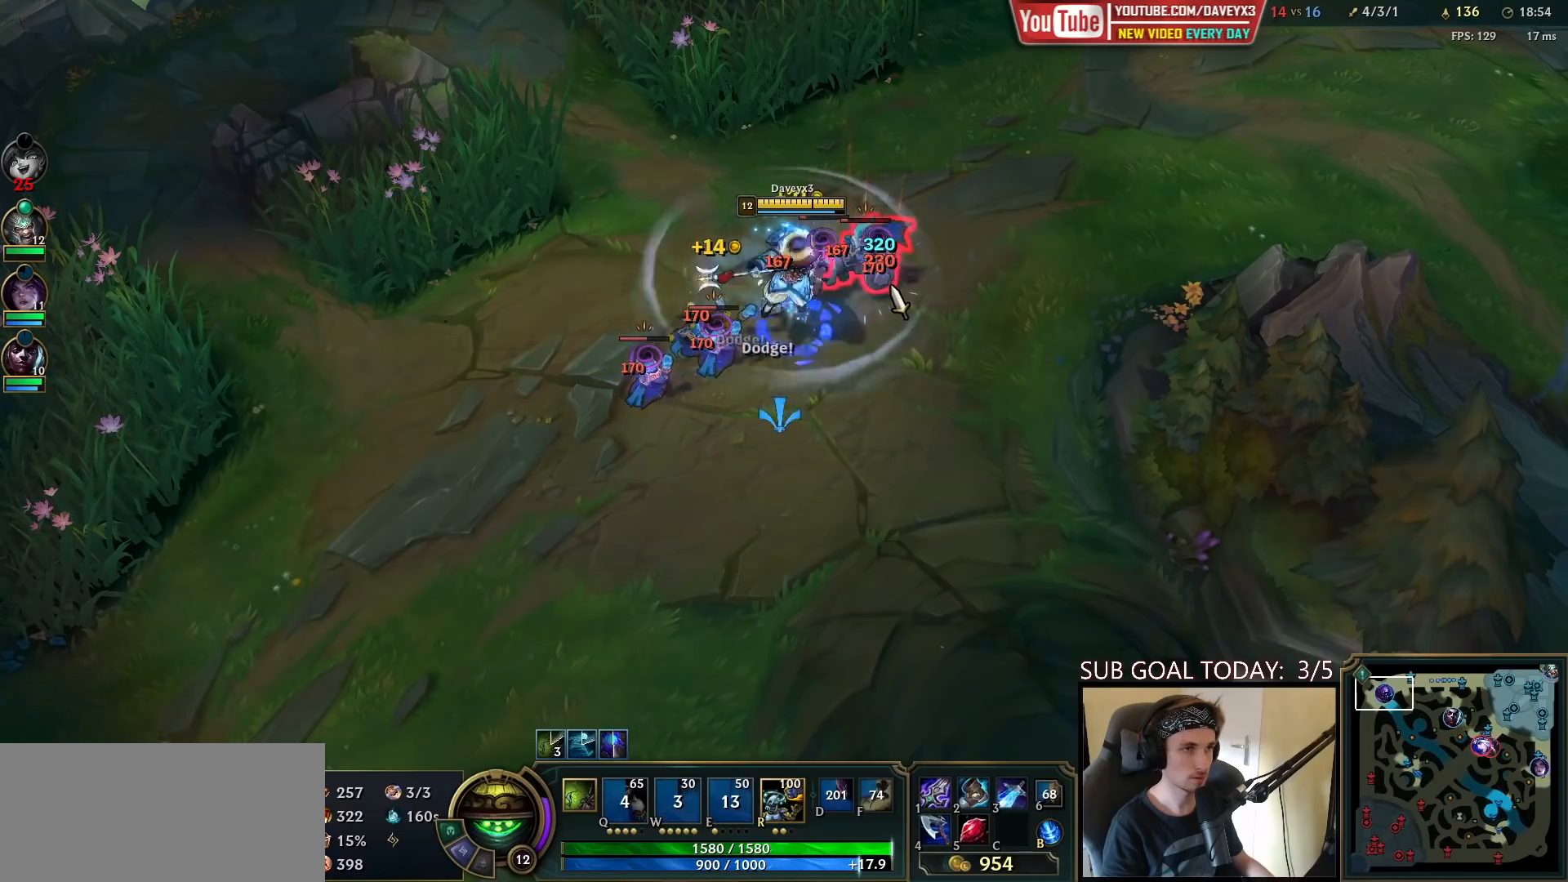
{"keys": [], "mouse": ["right"], "events": [[33, "mouse_left", "up"], [350, "mouse_right", "down"], [417, "mouse_right", "up"], [500, "mouse_right", "down"]]}
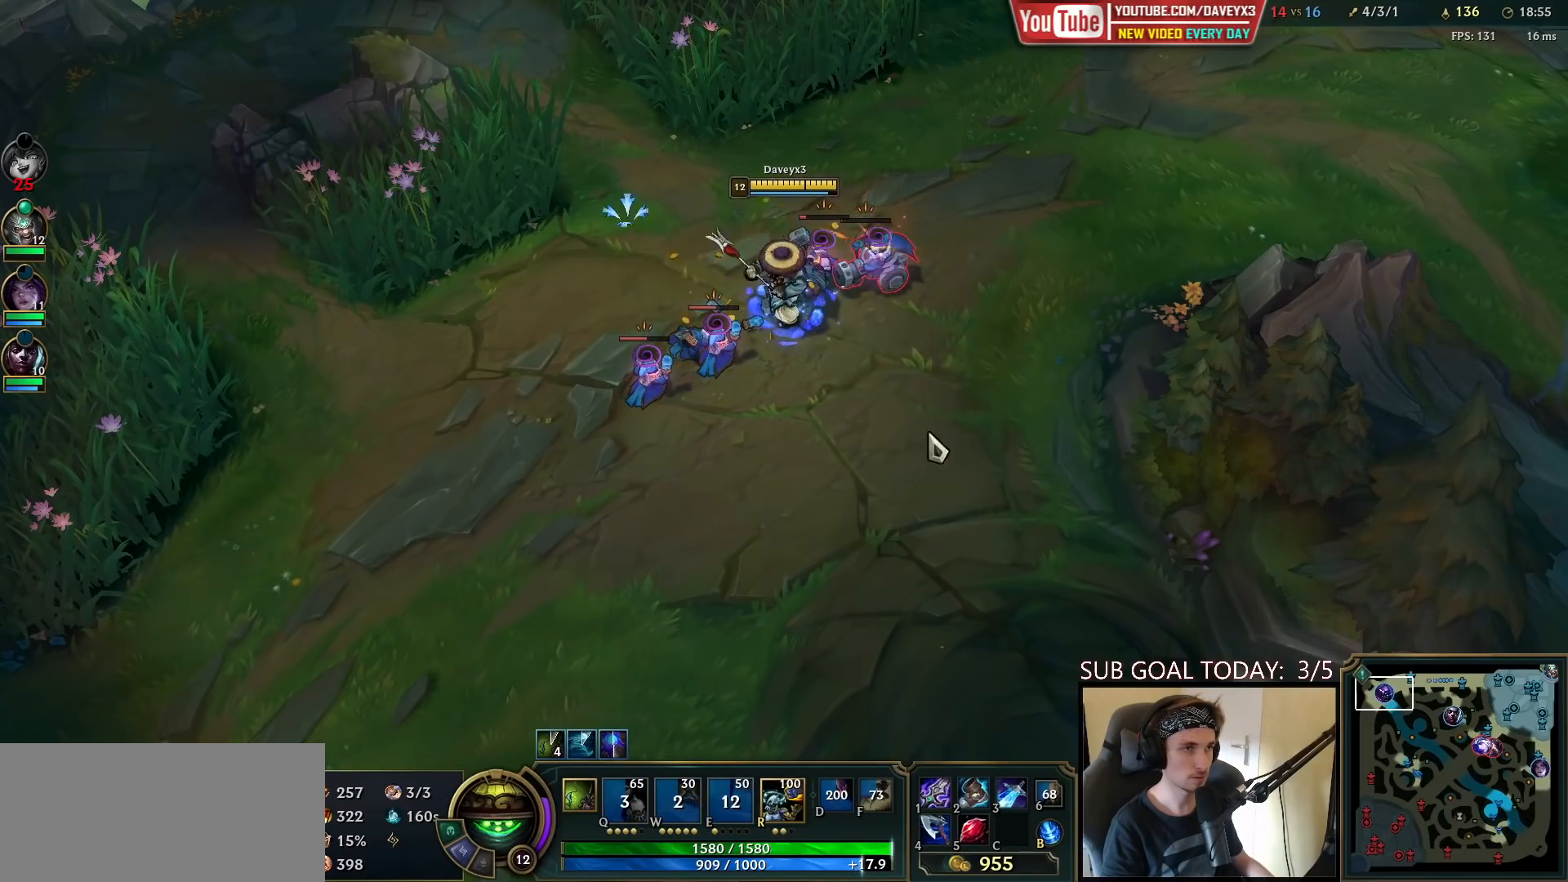
{"keys": [], "mouse": ["right"], "events": [[117, "mouse_left", "down"], [117, "mouse_right", "up"], [183, "mouse_left", "up"], [233, "mouse_left", "down"], [333, "mouse_left", "up"], [500, "mouse_right", "down"]]}
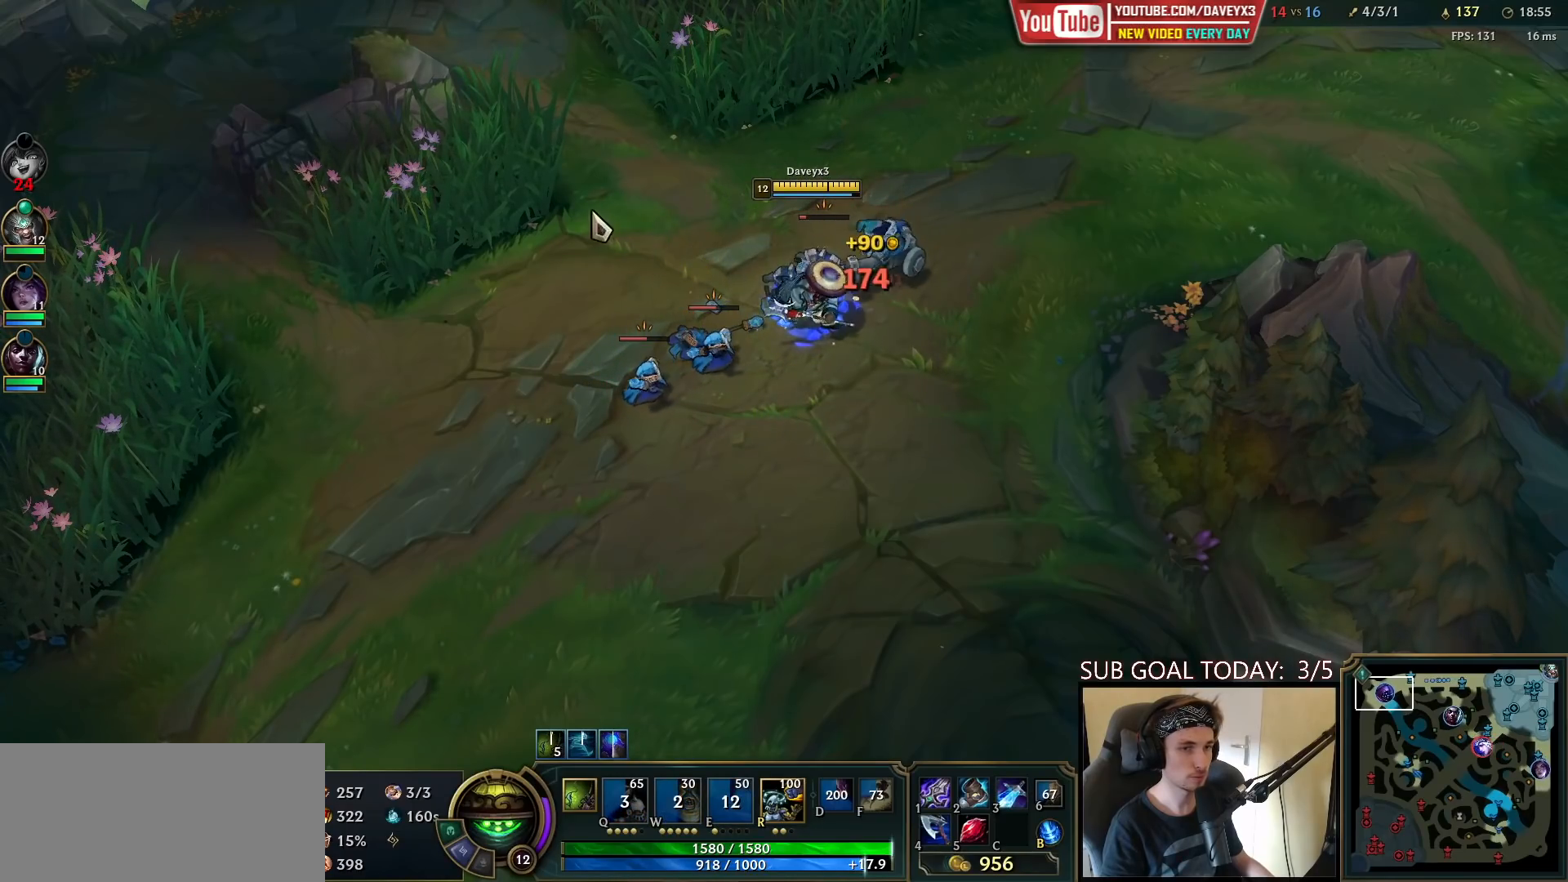
{"keys": [], "mouse": ["left"], "events": [[67, "mouse_right", "up"], [167, "mouse_right", "down"], [250, "mouse_right", "up"], [300, "mouse_left", "down"], [383, "mouse_left", "up"], [433, "mouse_left", "down"]]}
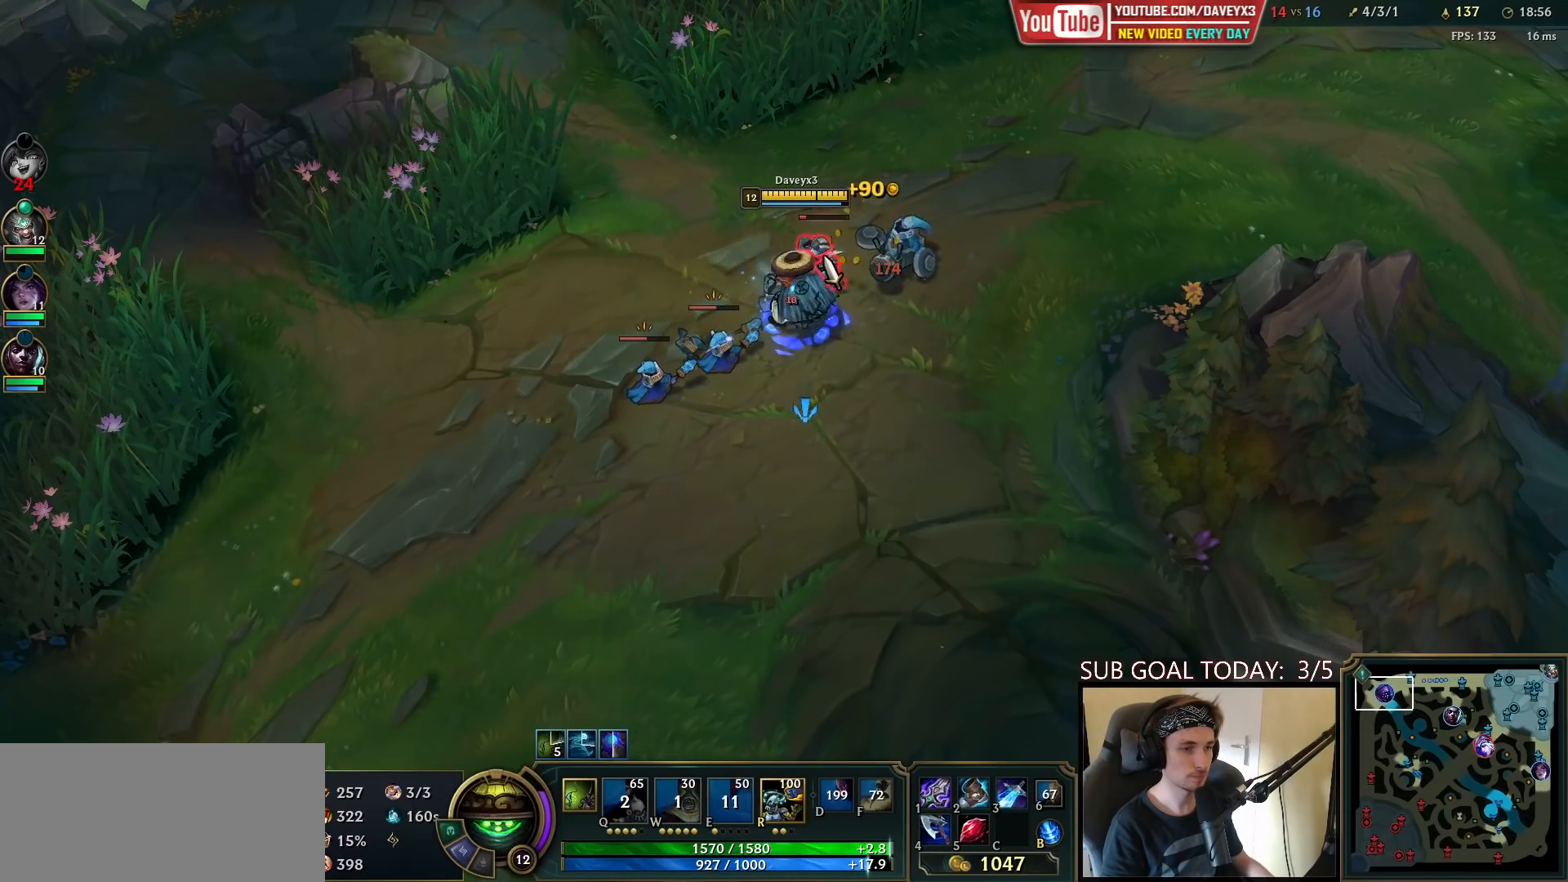
{"keys": [], "mouse": [], "events": [[33, "mouse_left", "up"], [183, "mouse_right", "down"], [267, "mouse_right", "up"], [367, "mouse_right", "down"], [450, "mouse_right", "up"]]}
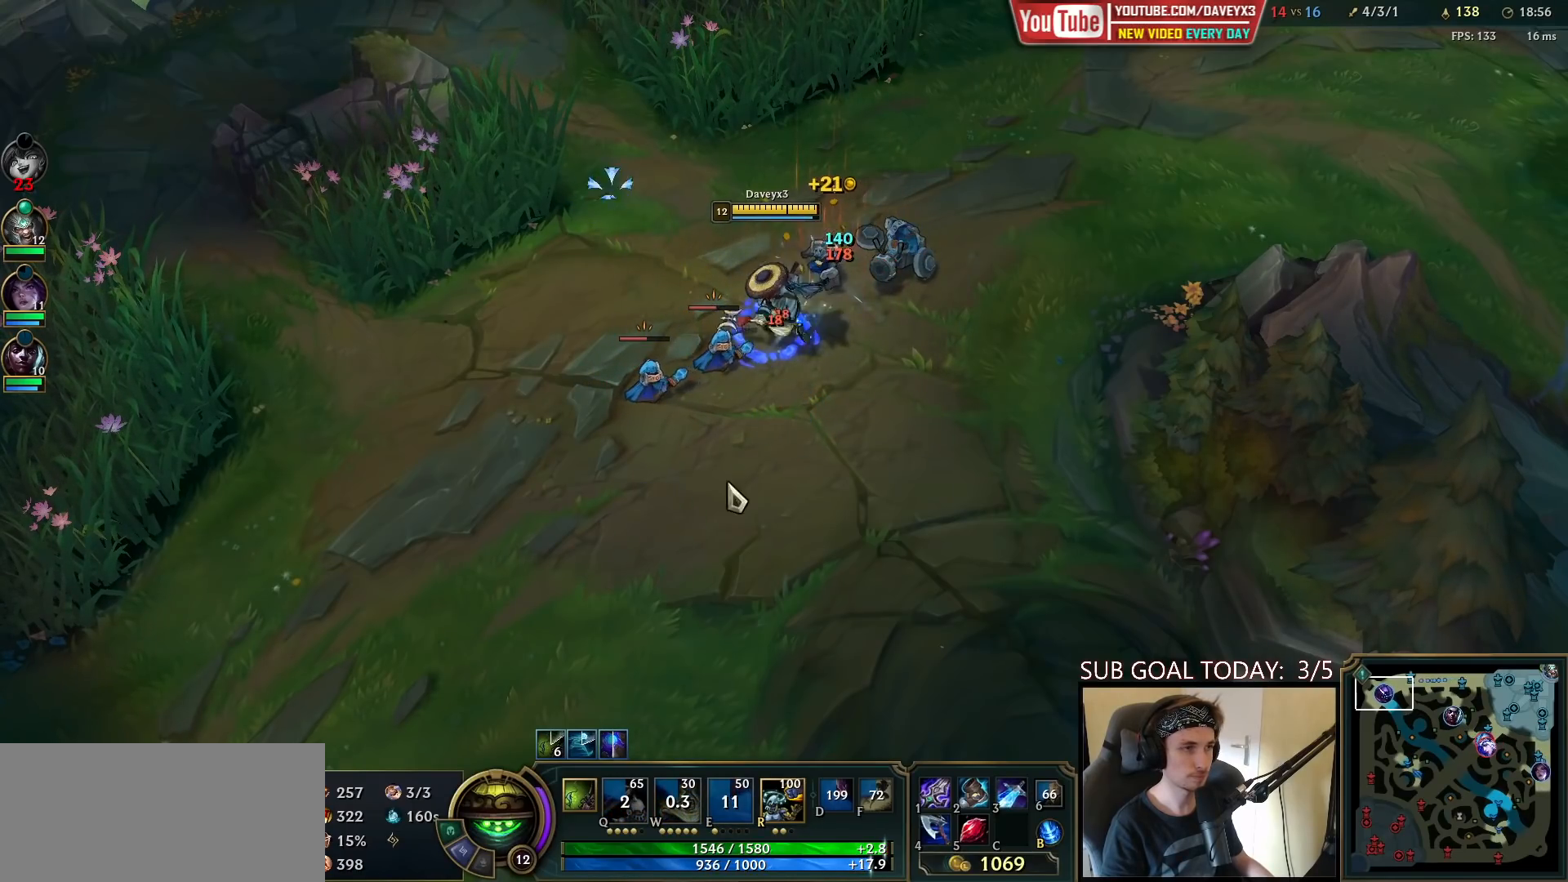
{"keys": [], "mouse": [], "events": [[17, "mouse_right", "down"], [117, "mouse_right", "up"], [133, "mouse_left", "down"], [217, "mouse_left", "up"], [350, "mouse_right", "down"], [433, "mouse_right", "up"]]}
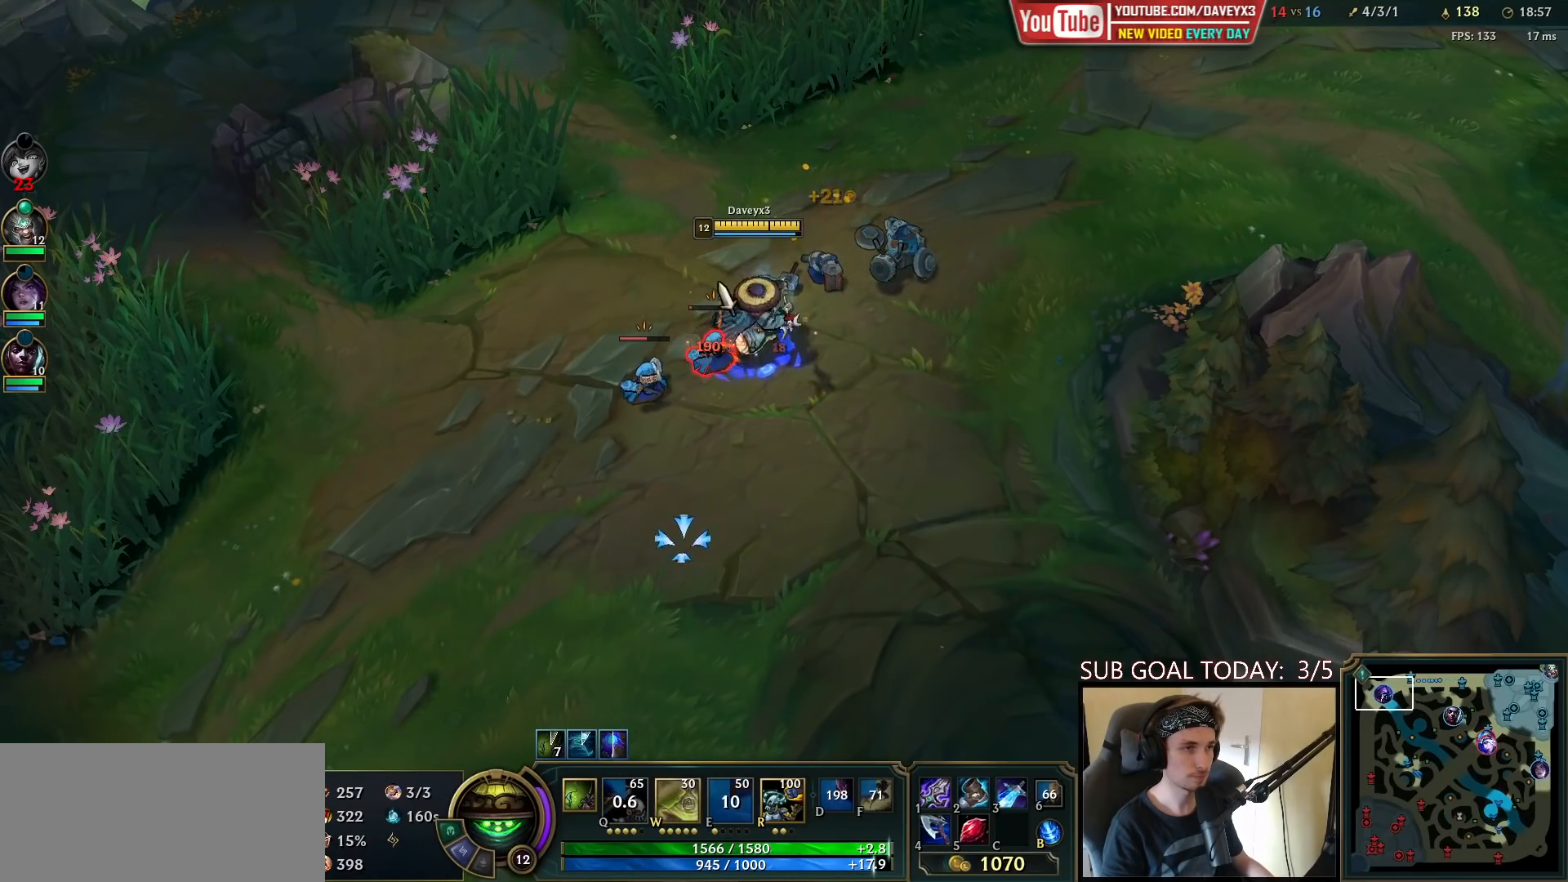
{"keys": [], "mouse": ["right"], "events": [[33, "mouse_right", "down"], [100, "mouse_right", "up"], [150, "mouse_right", "down"], [250, "mouse_right", "up"], [317, "mouse_left", "down"], [400, "mouse_left", "up"], [483, "mouse_right", "down"]]}
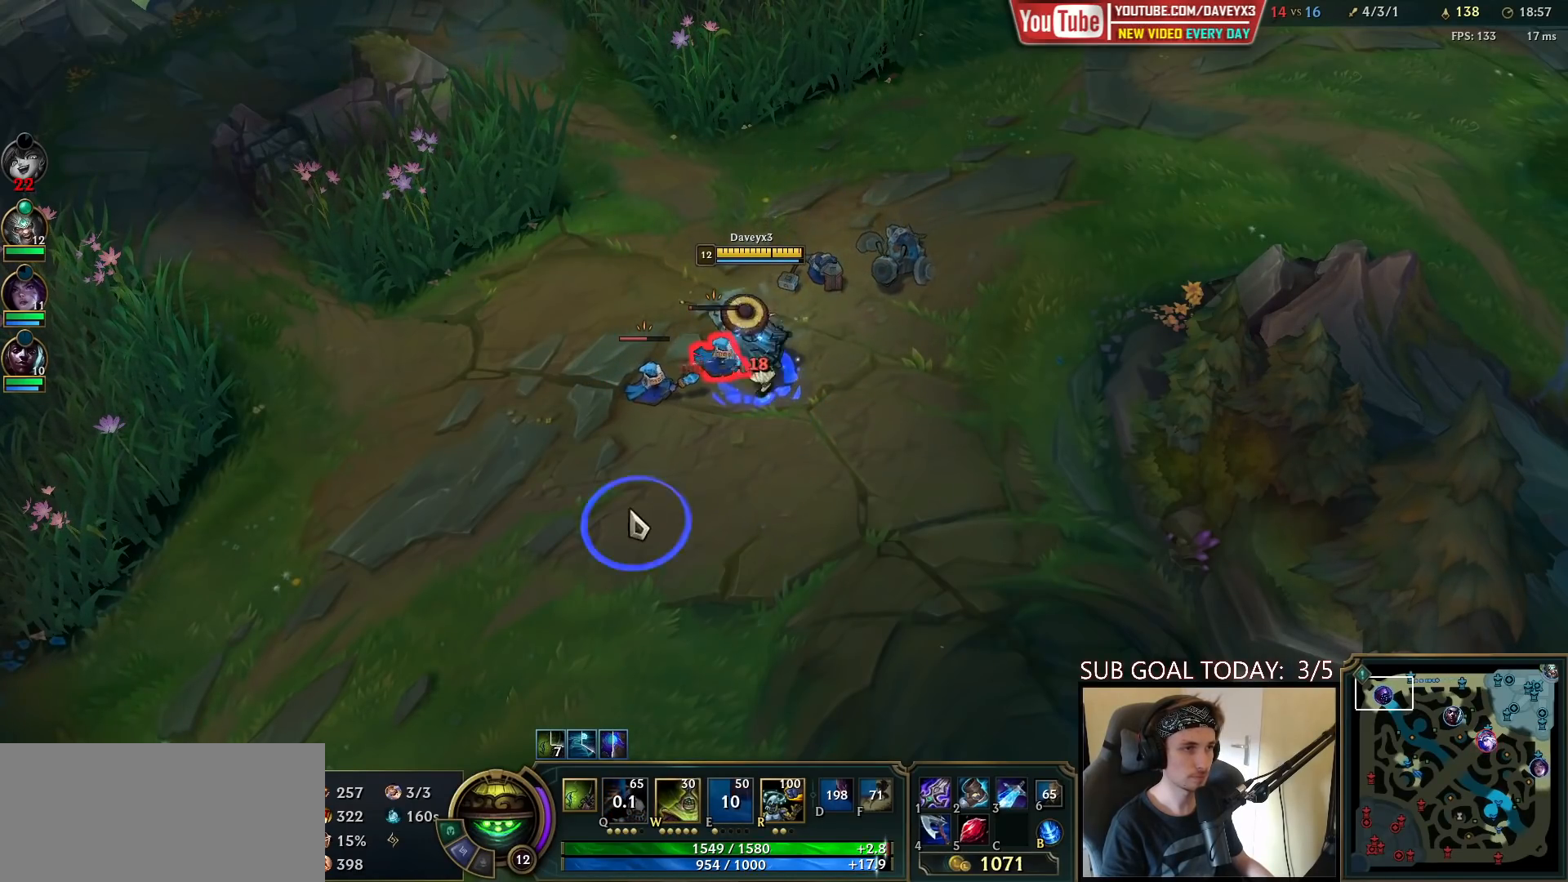
{"keys": [], "mouse": [], "events": [[17, "w", "down"], [50, "mouse_right", "up"], [83, "mouse_left", "down"], [83, "w", "up"], [183, "mouse_left", "up"], [250, "mouse_right", "down"], [317, "mouse_right", "up"]]}
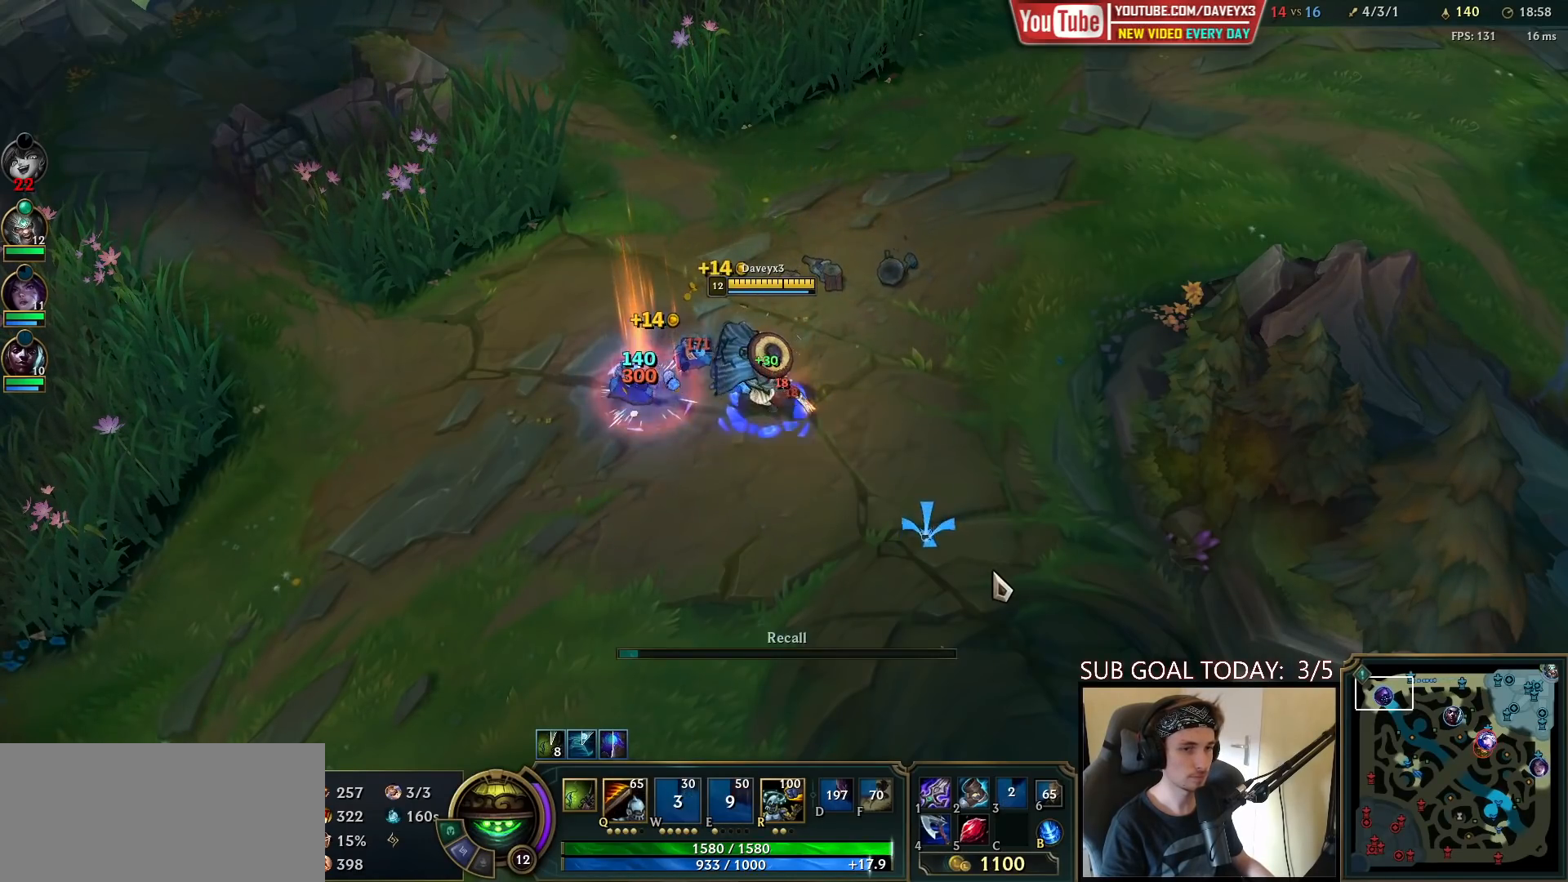
{"keys": [], "mouse": ["right"], "events": [[500, "mouse_right", "down"]]}
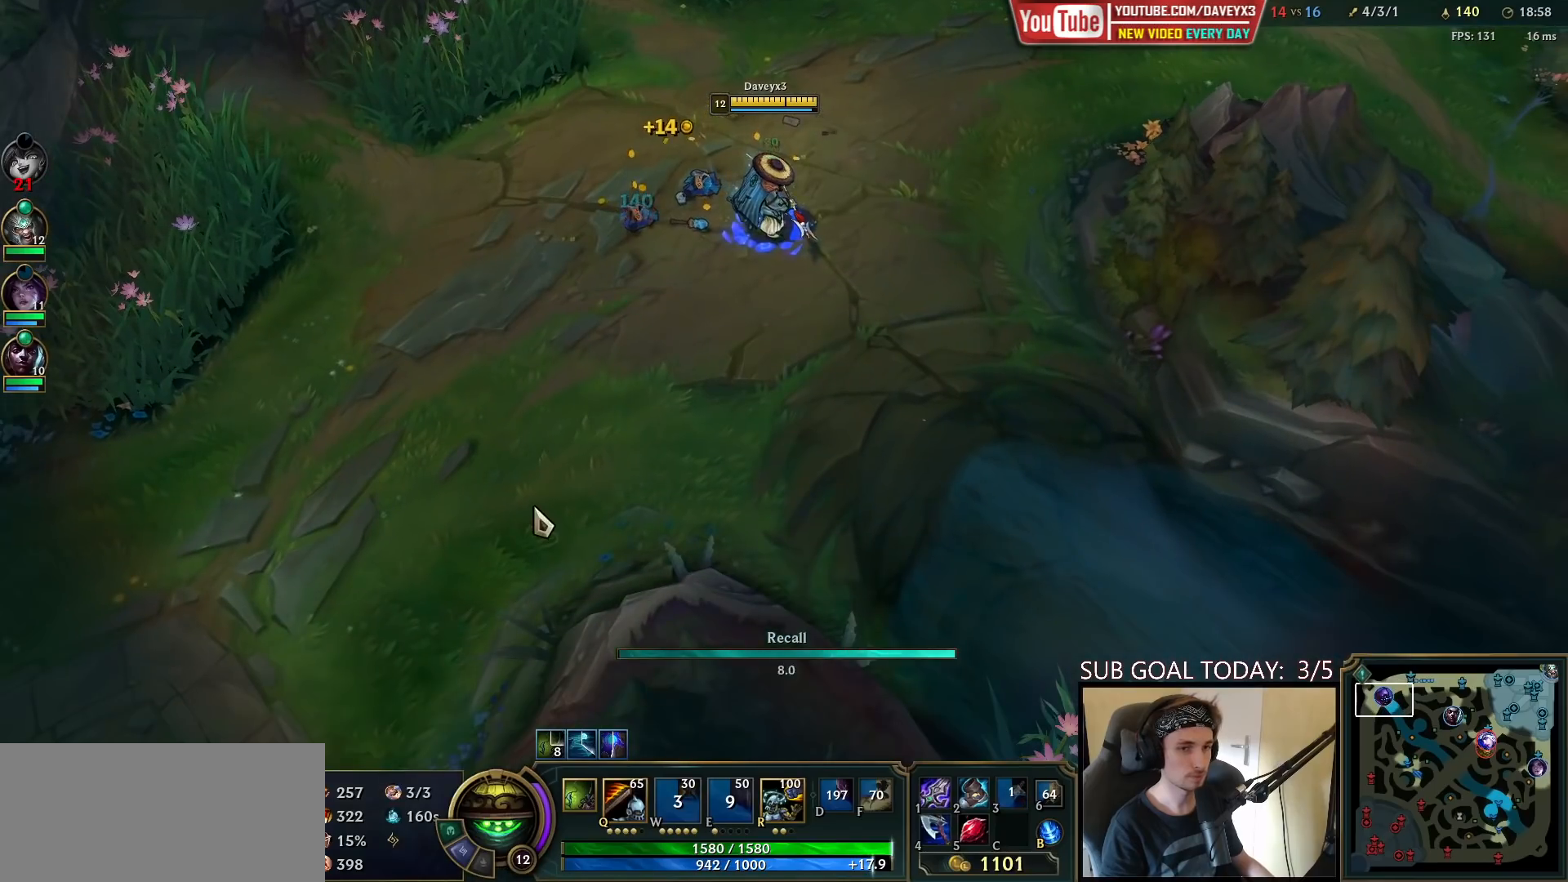
{"keys": ["tab"], "mouse": [], "events": [[67, "mouse_right", "up"], [150, "mouse_right", "down"], [217, "mouse_right", "up"], [267, "tab", "down"]]}
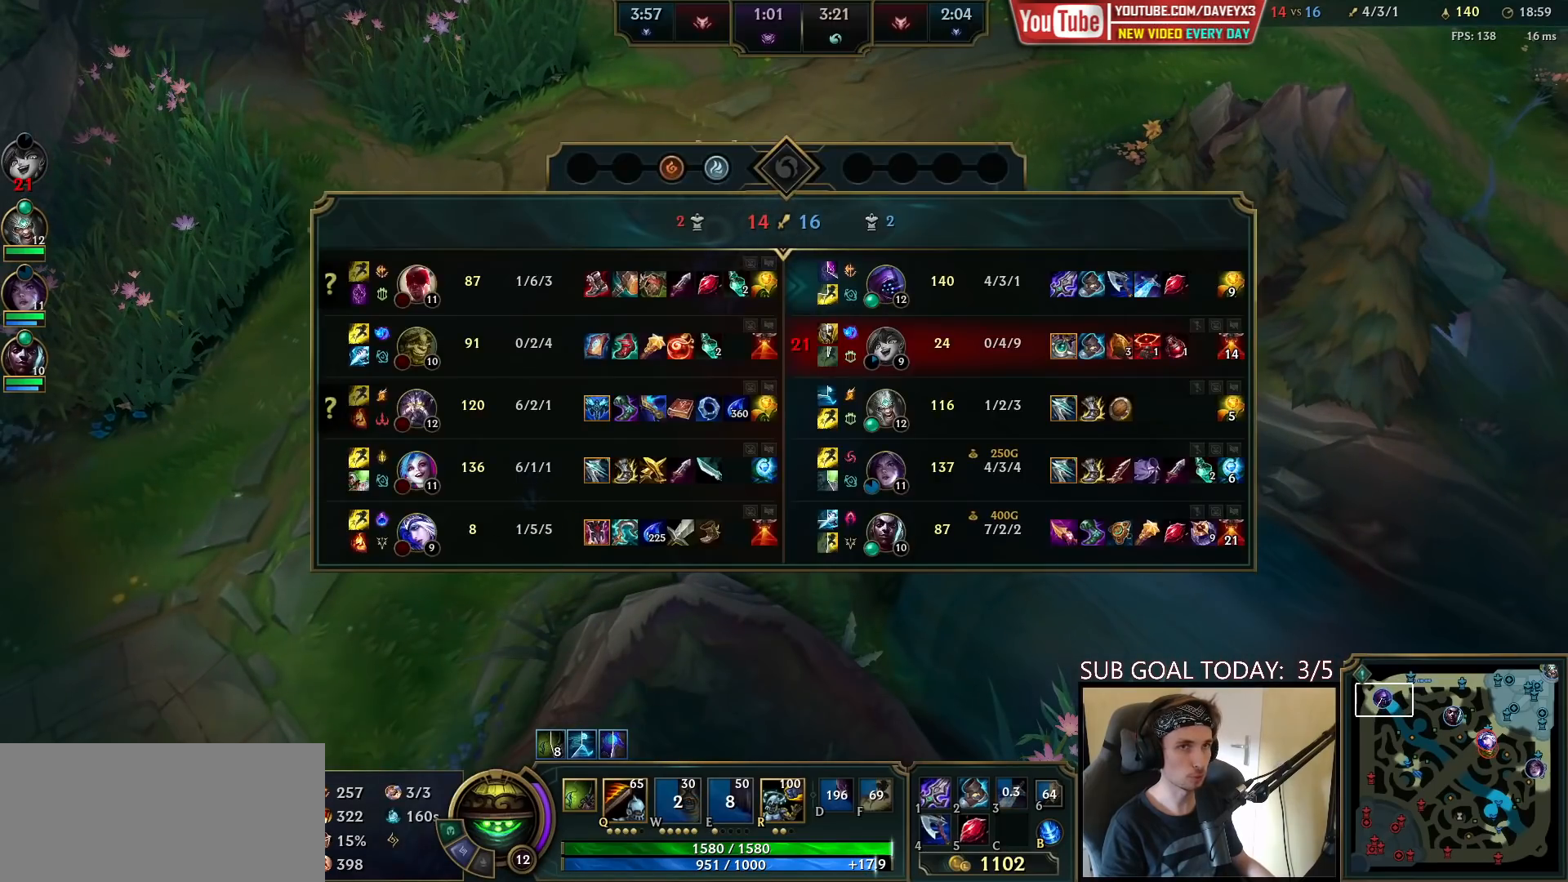
{"keys": ["tab"], "mouse": [], "events": [[217, "tab", "up"], [267, "mouse_right", "down"], [333, "mouse_right", "up"], [467, "tab", "down"]]}
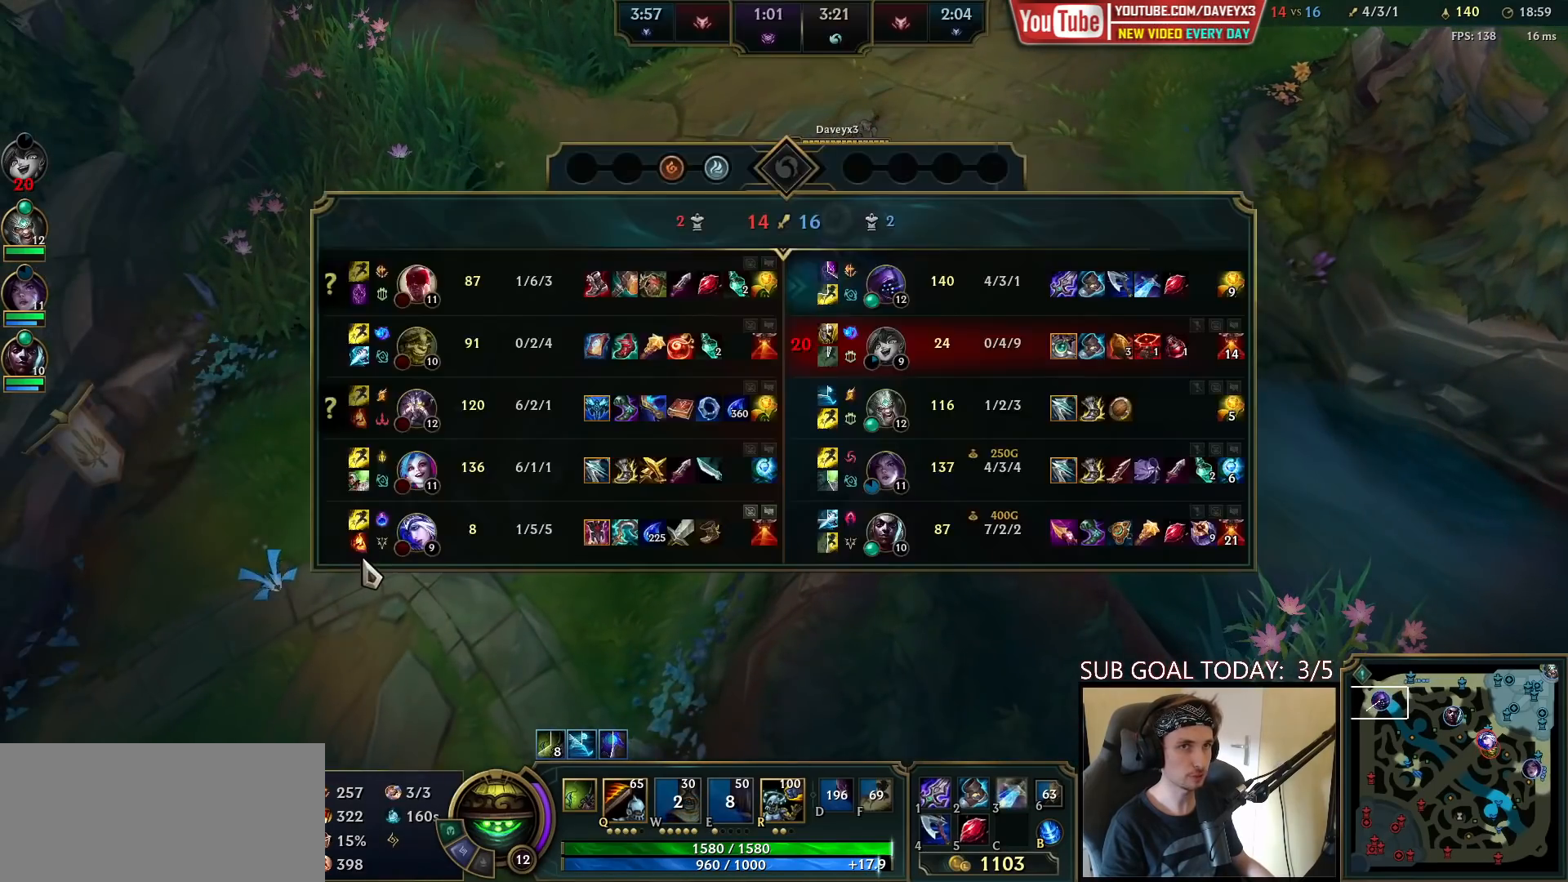
{"keys": ["tab"], "mouse": [], "events": []}
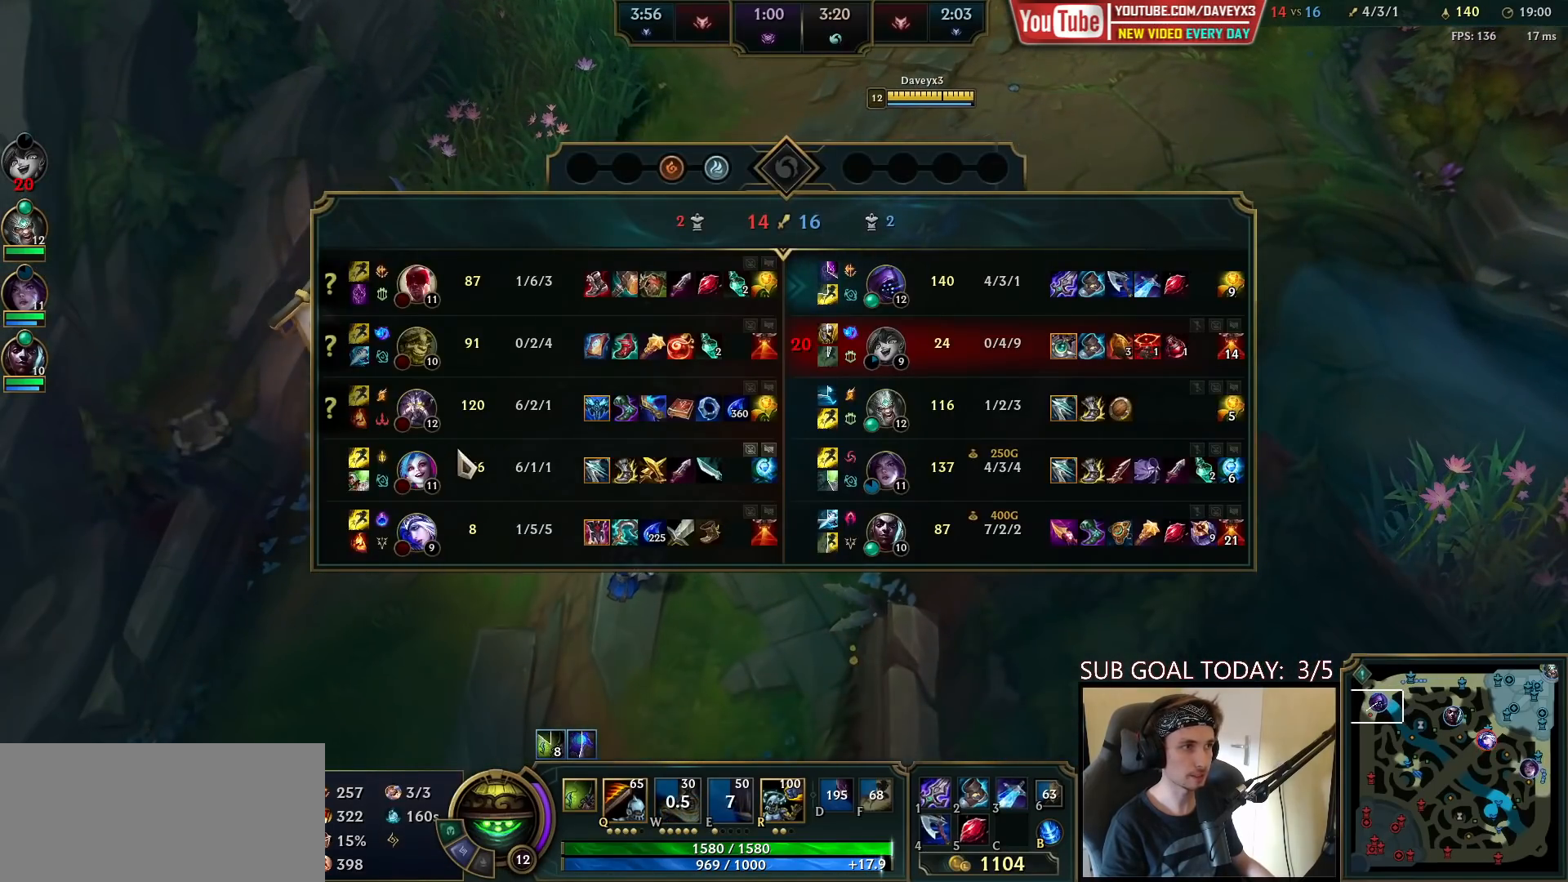
{"keys": [], "mouse": [], "events": [[100, "tab", "up"]]}
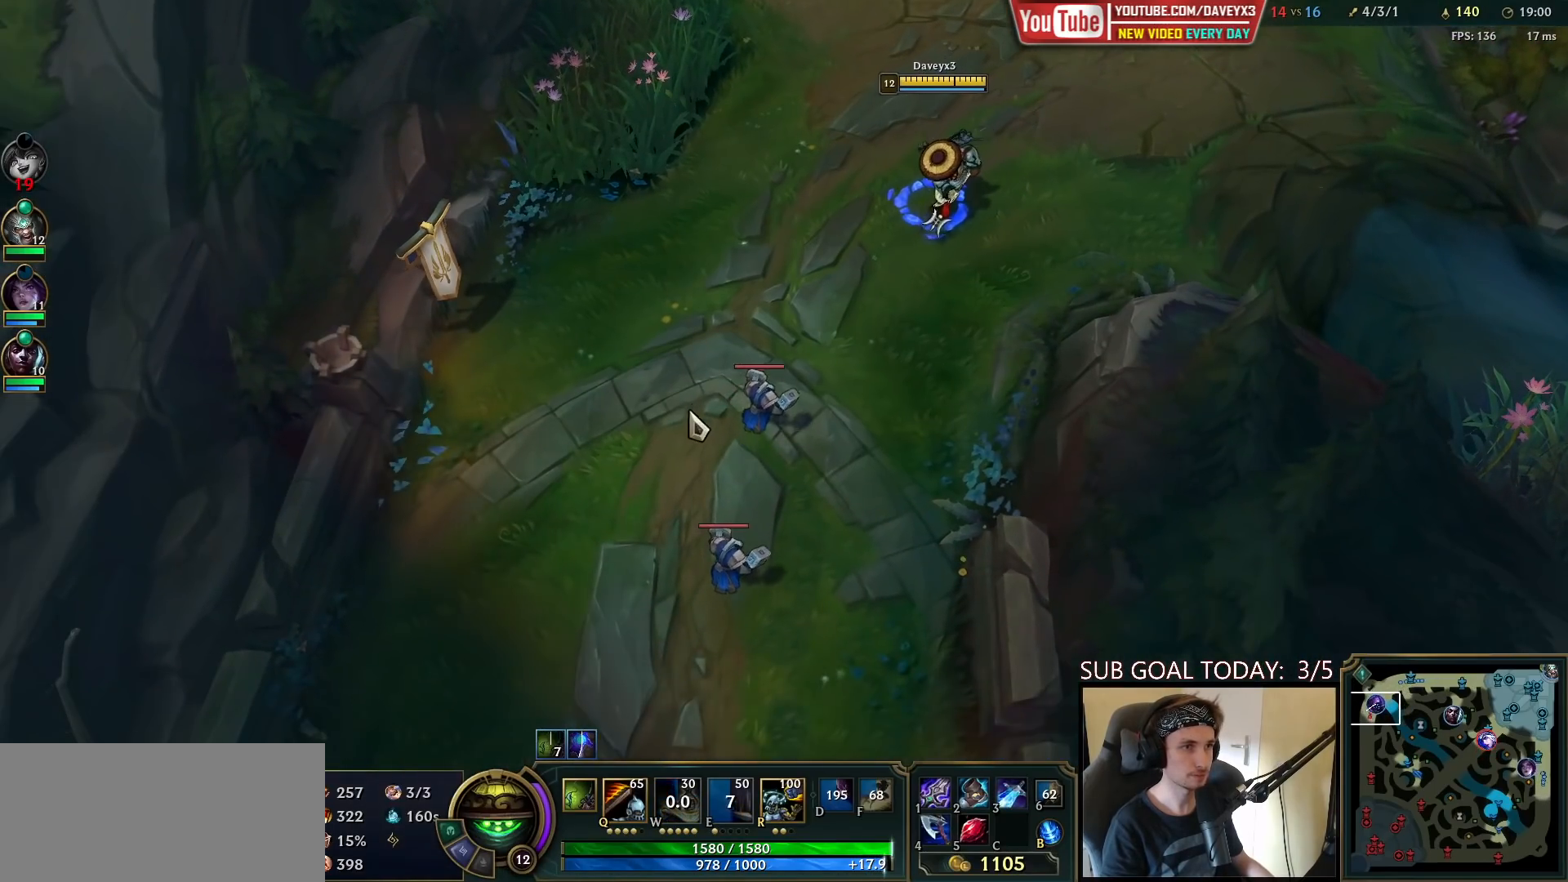
{"keys": [], "mouse": [], "events": [[183, "mouse_right", "down"], [250, "mouse_right", "up"], [350, "mouse_right", "down"], [450, "mouse_right", "up"]]}